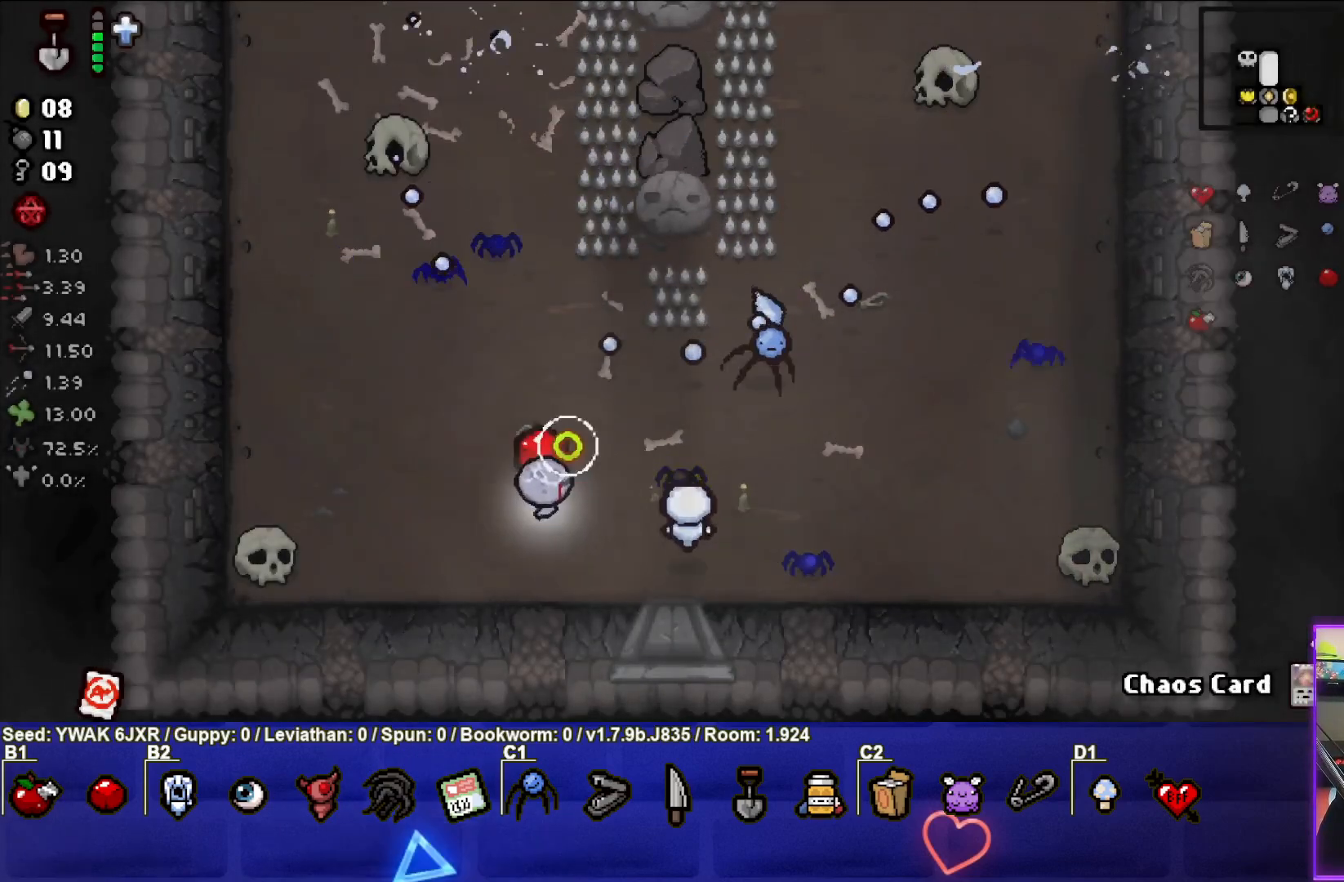
Gameplay with a controller (PlayStation layout); each line is a JSON object with the inputs held at the frame after it. "events" lists button and stick changes between this image and that frame as [ms after this image, input, new state], when the widget could be followed in between.
{"buttons": ["TRIANGLE"], "left_stick": "up-left", "right_stick": "center", "events": []}
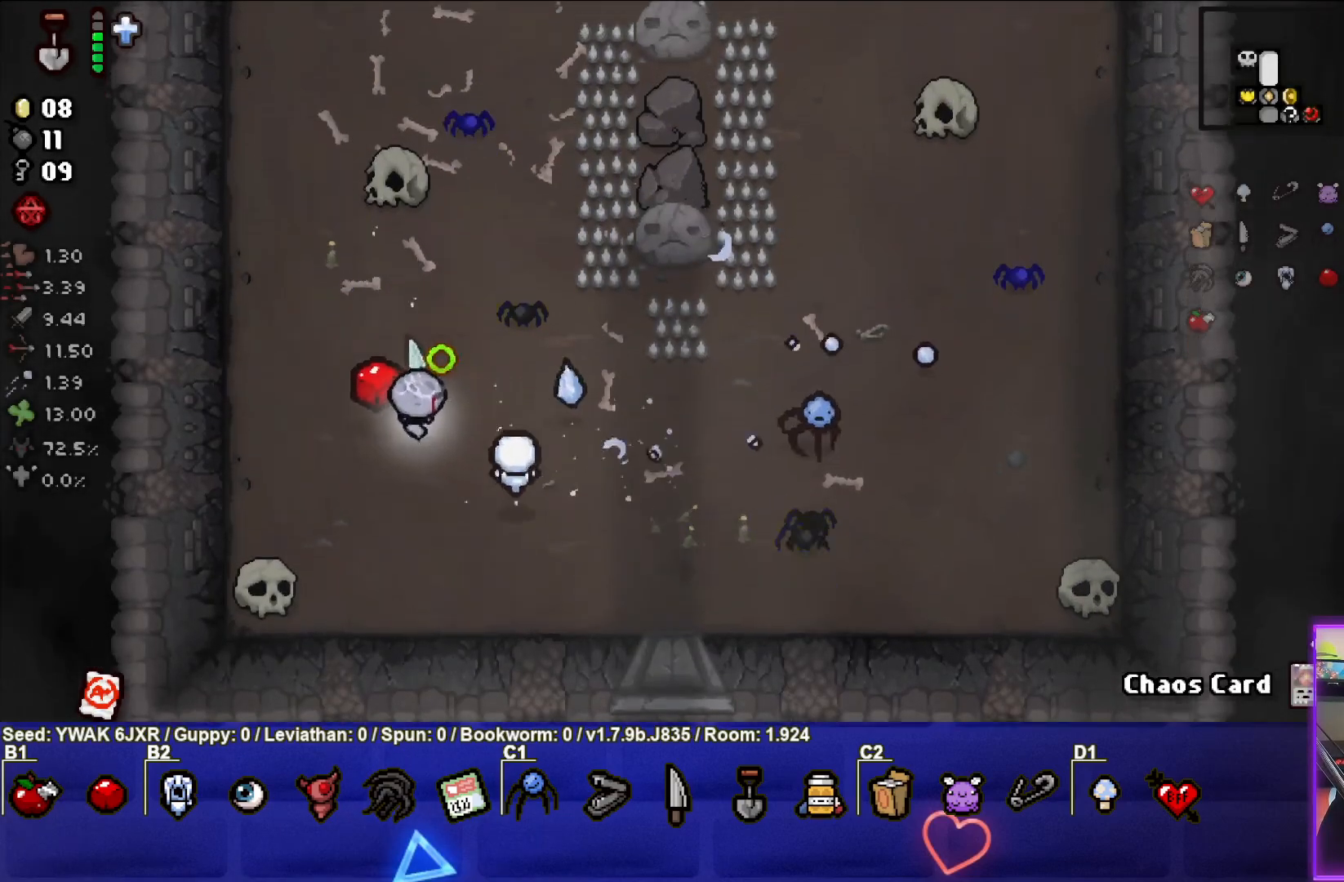
{"buttons": [], "left_stick": "center", "right_stick": "center", "events": [[150, "left_stick", "center"], [233, "left_stick", "up"], [317, "TRIANGLE", "up"], [467, "left_stick", "center"]]}
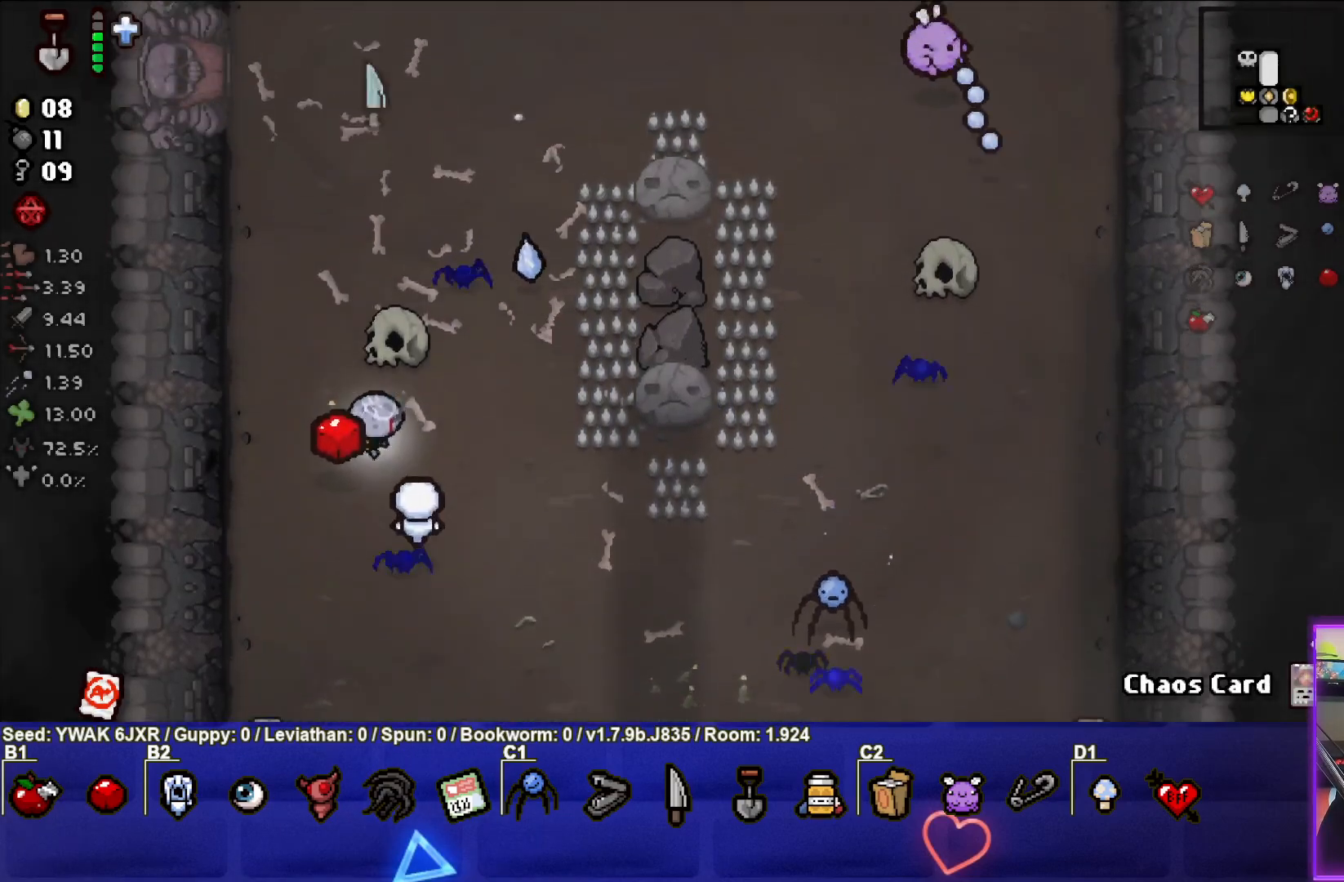
{"buttons": ["TRIANGLE"], "left_stick": "center", "right_stick": "center", "events": [[50, "left_stick", "left"], [167, "left_stick", "center"], [217, "left_stick", "up-right"], [367, "TRIANGLE", "down"], [483, "left_stick", "center"]]}
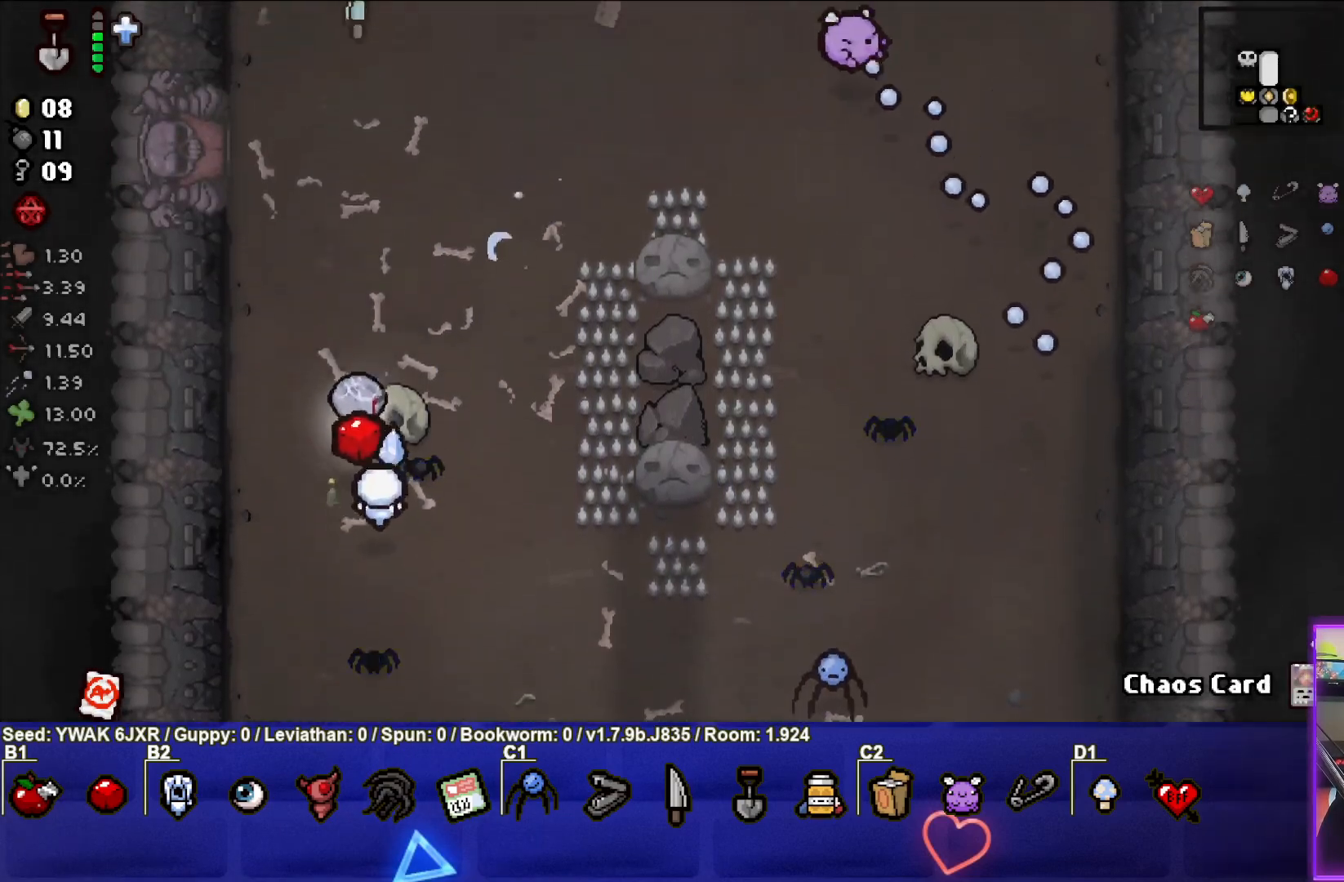
{"buttons": ["TRIANGLE"], "left_stick": "center", "right_stick": "center", "events": [[317, "left_stick", "up"], [467, "left_stick", "center"]]}
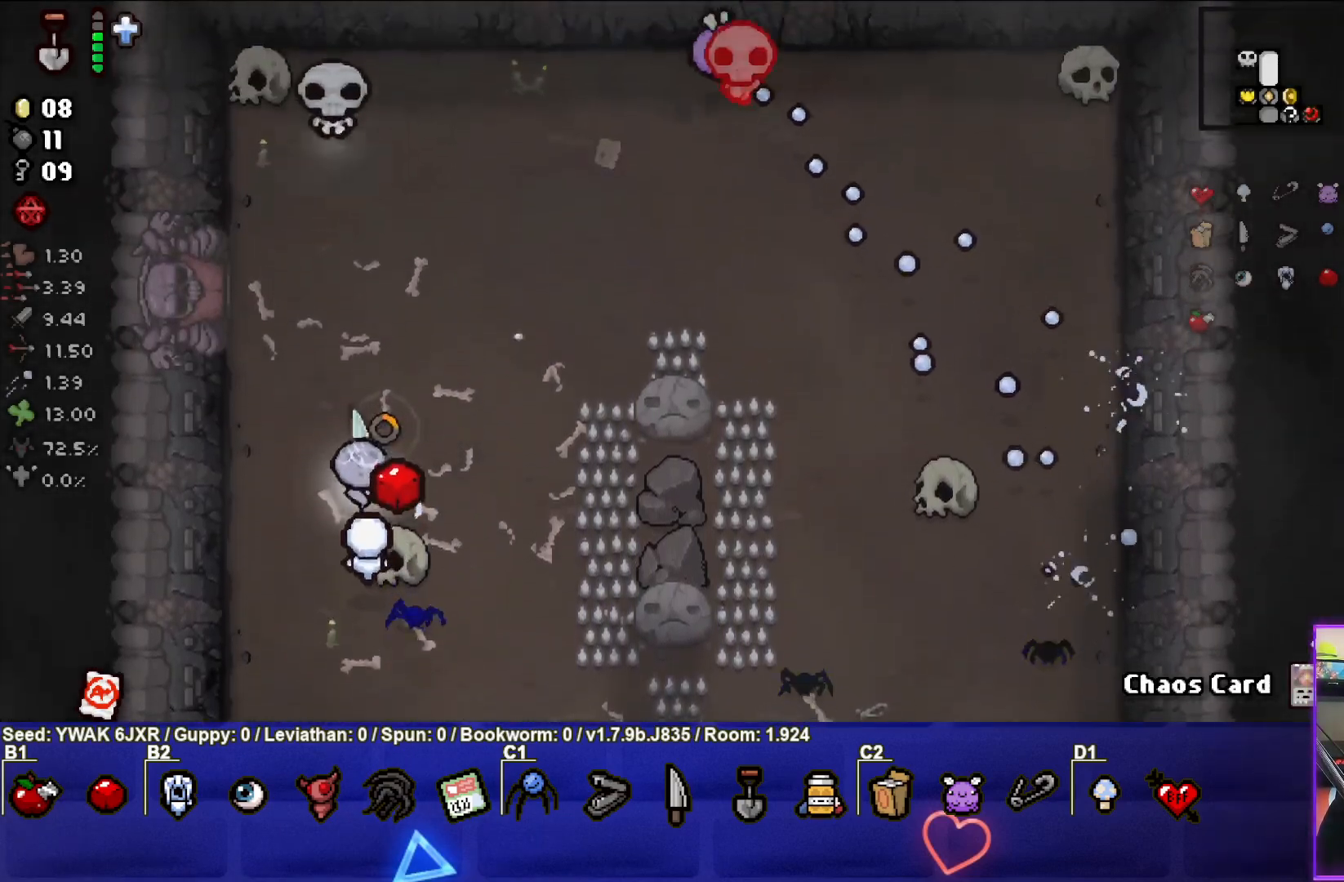
{"buttons": ["TRIANGLE"], "left_stick": "down-right", "right_stick": "center", "events": [[50, "left_stick", "left"], [200, "left_stick", "up-left"], [300, "left_stick", "down-right"]]}
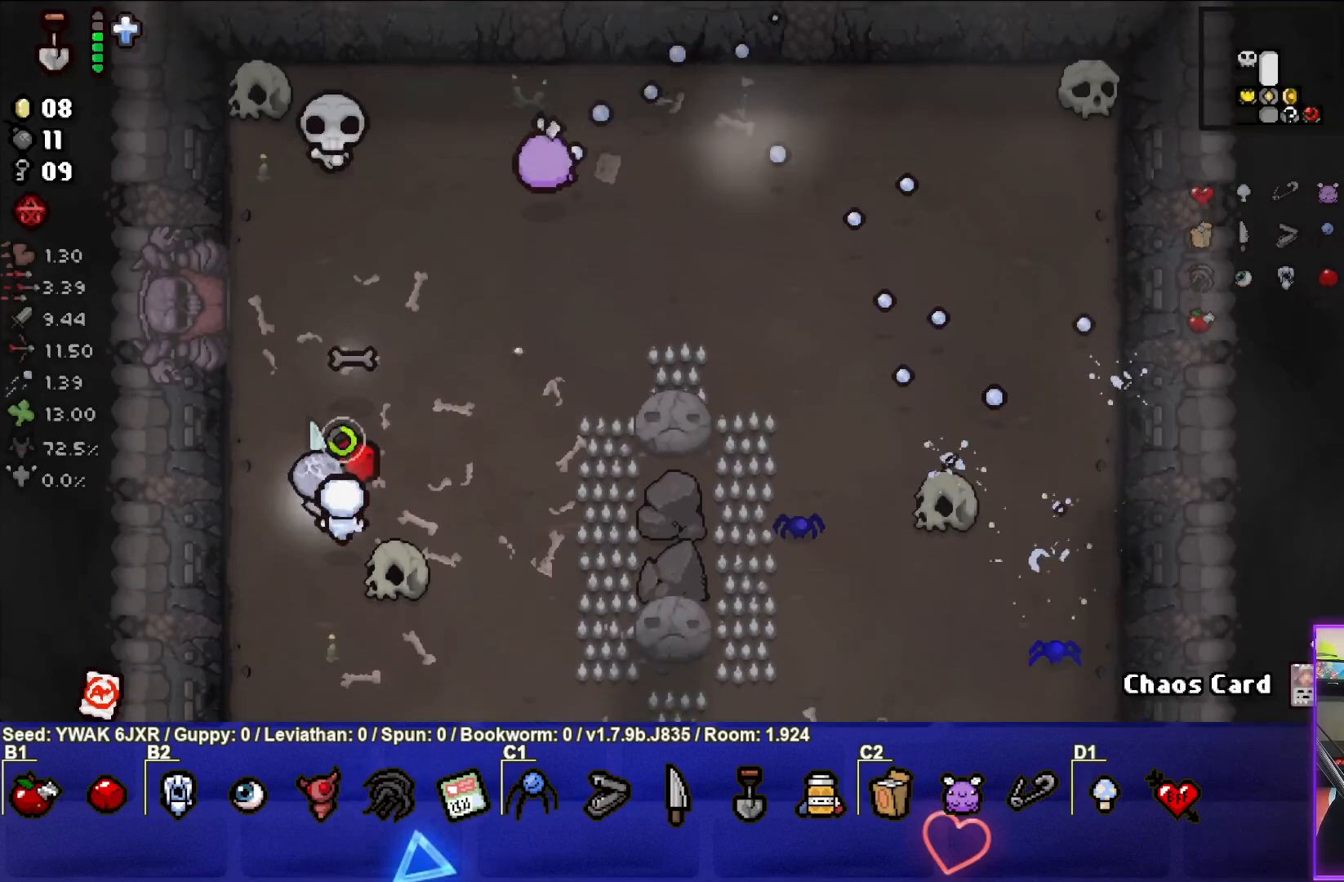
{"buttons": ["SQUARE"], "left_stick": "up-right", "right_stick": "center", "events": [[300, "left_stick", "right"], [433, "left_stick", "up-right"], [450, "TRIANGLE", "up"], [467, "SQUARE", "down"]]}
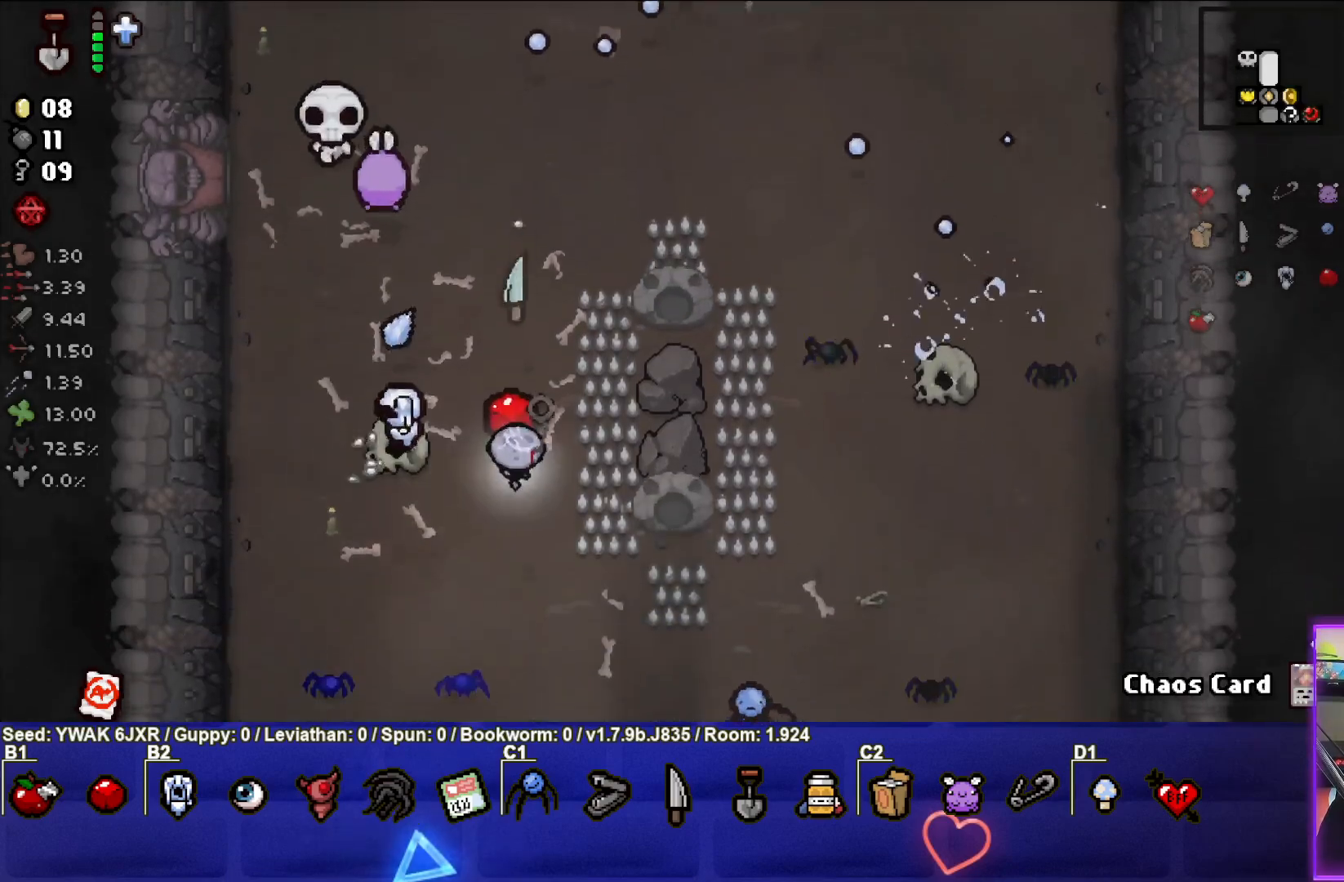
{"buttons": [], "left_stick": "right", "right_stick": "center", "events": [[133, "left_stick", "up"], [317, "left_stick", "center"], [333, "SQUARE", "up"], [450, "left_stick", "right"]]}
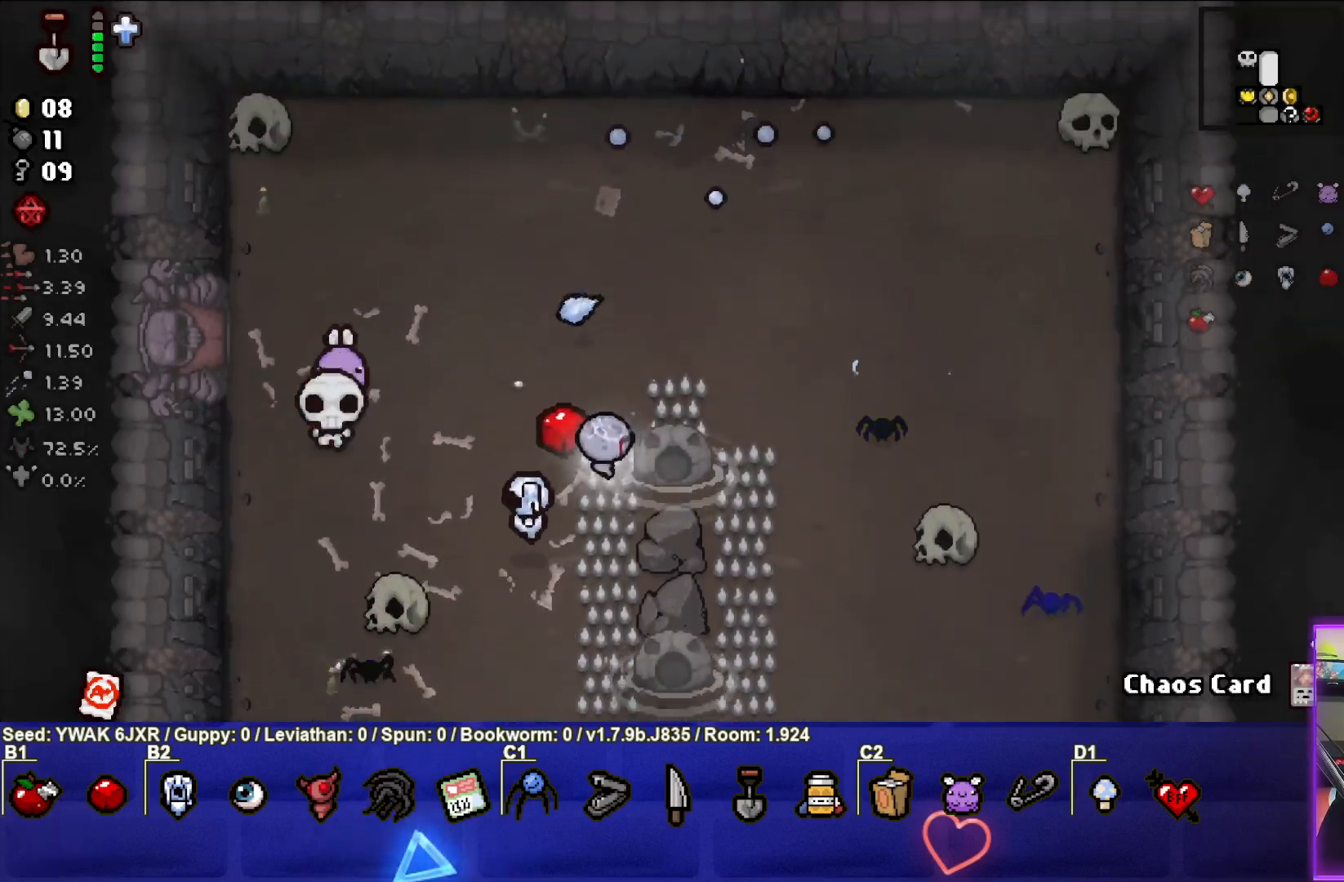
{"buttons": ["SQUARE"], "left_stick": "down-right", "right_stick": "center", "events": [[100, "SQUARE", "down"], [233, "left_stick", "down-right"]]}
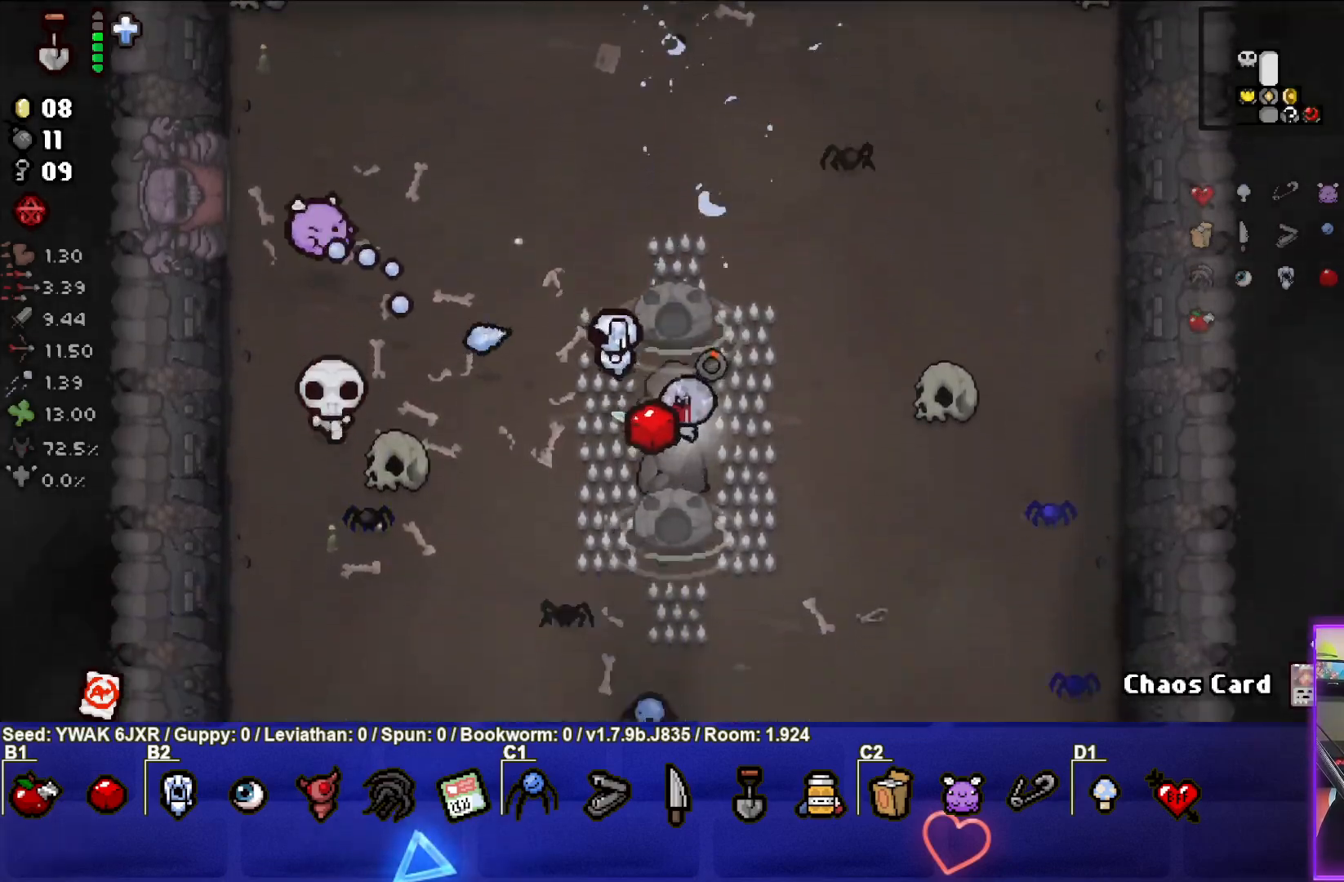
{"buttons": ["SQUARE"], "left_stick": "down", "right_stick": "center", "events": [[400, "left_stick", "down"]]}
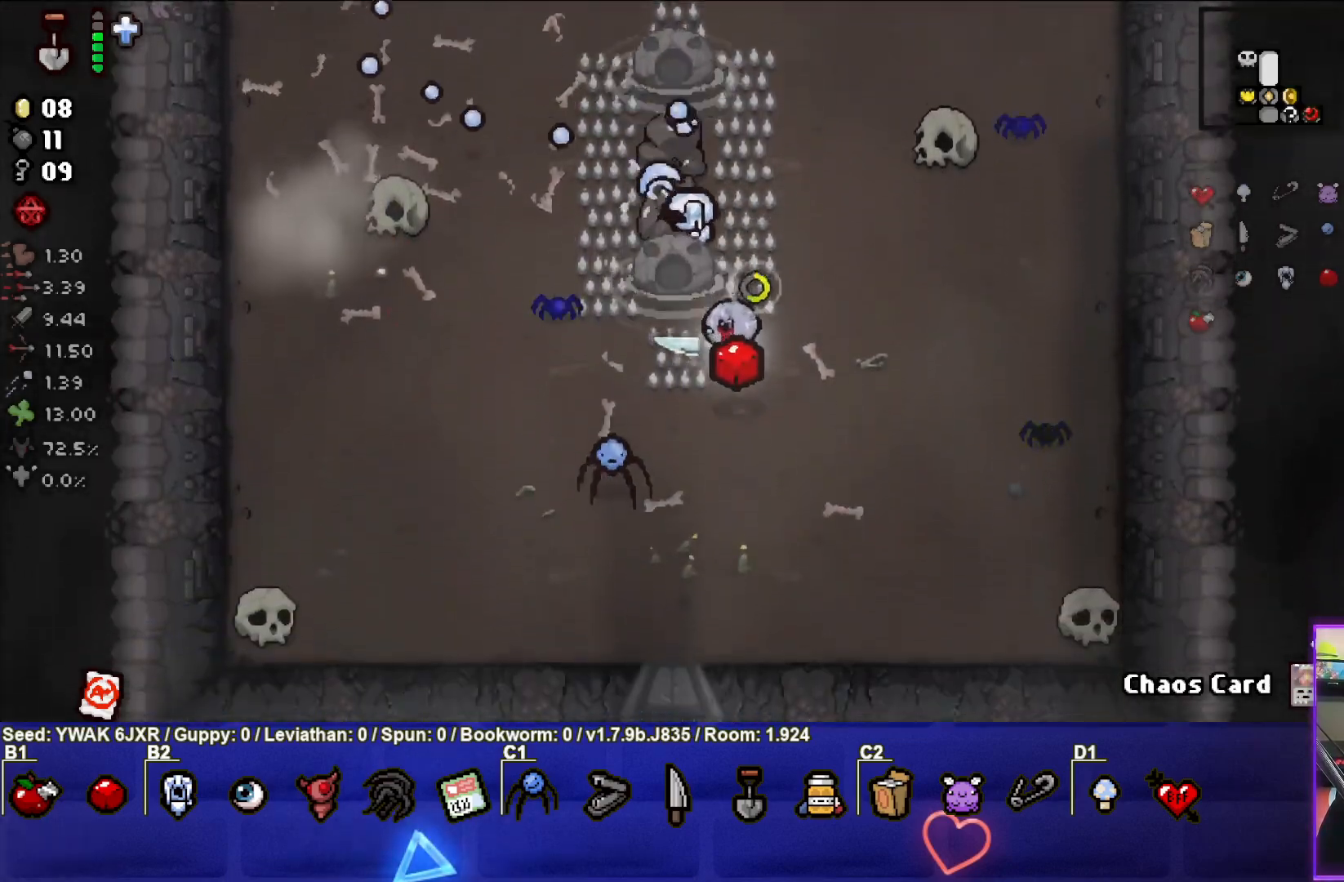
{"buttons": [], "left_stick": "down-right", "right_stick": "center", "events": [[33, "left_stick", "down-left"], [217, "SQUARE", "up"], [500, "left_stick", "down-right"]]}
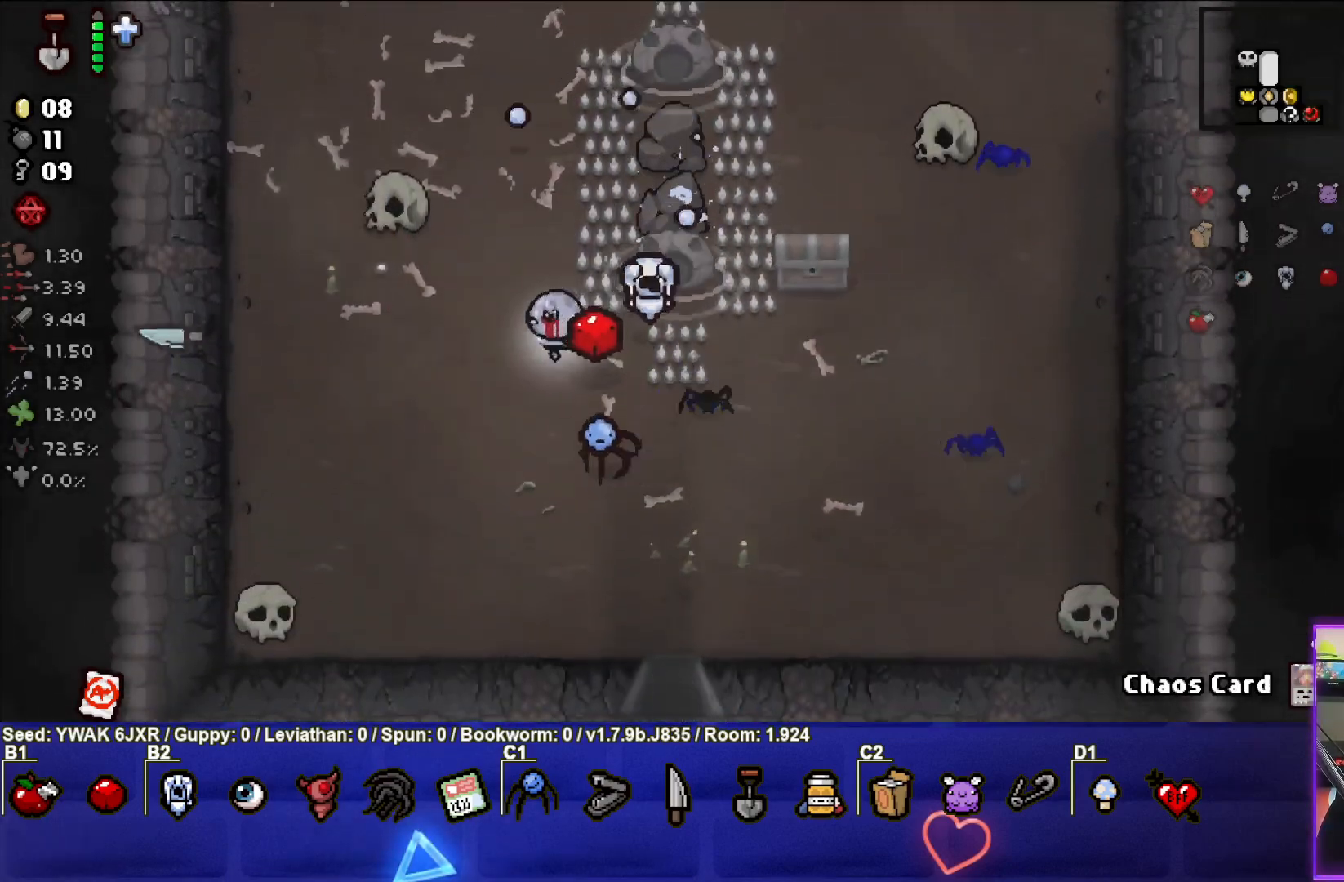
{"buttons": [], "left_stick": "up-right", "right_stick": "center", "events": [[233, "left_stick", "right"], [350, "left_stick", "up-right"]]}
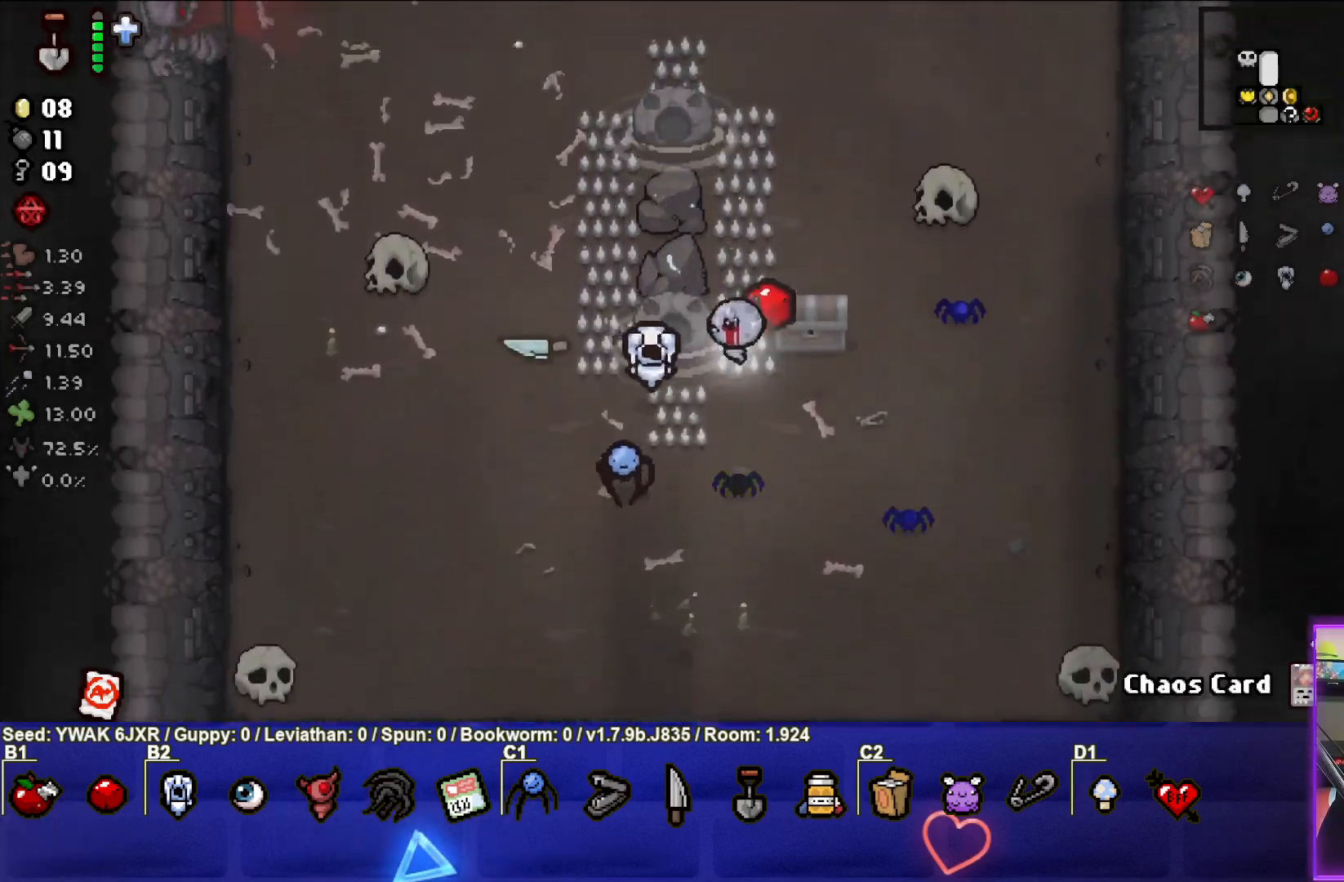
{"buttons": [], "left_stick": "down-right", "right_stick": "center", "events": [[100, "left_stick", "down-right"]]}
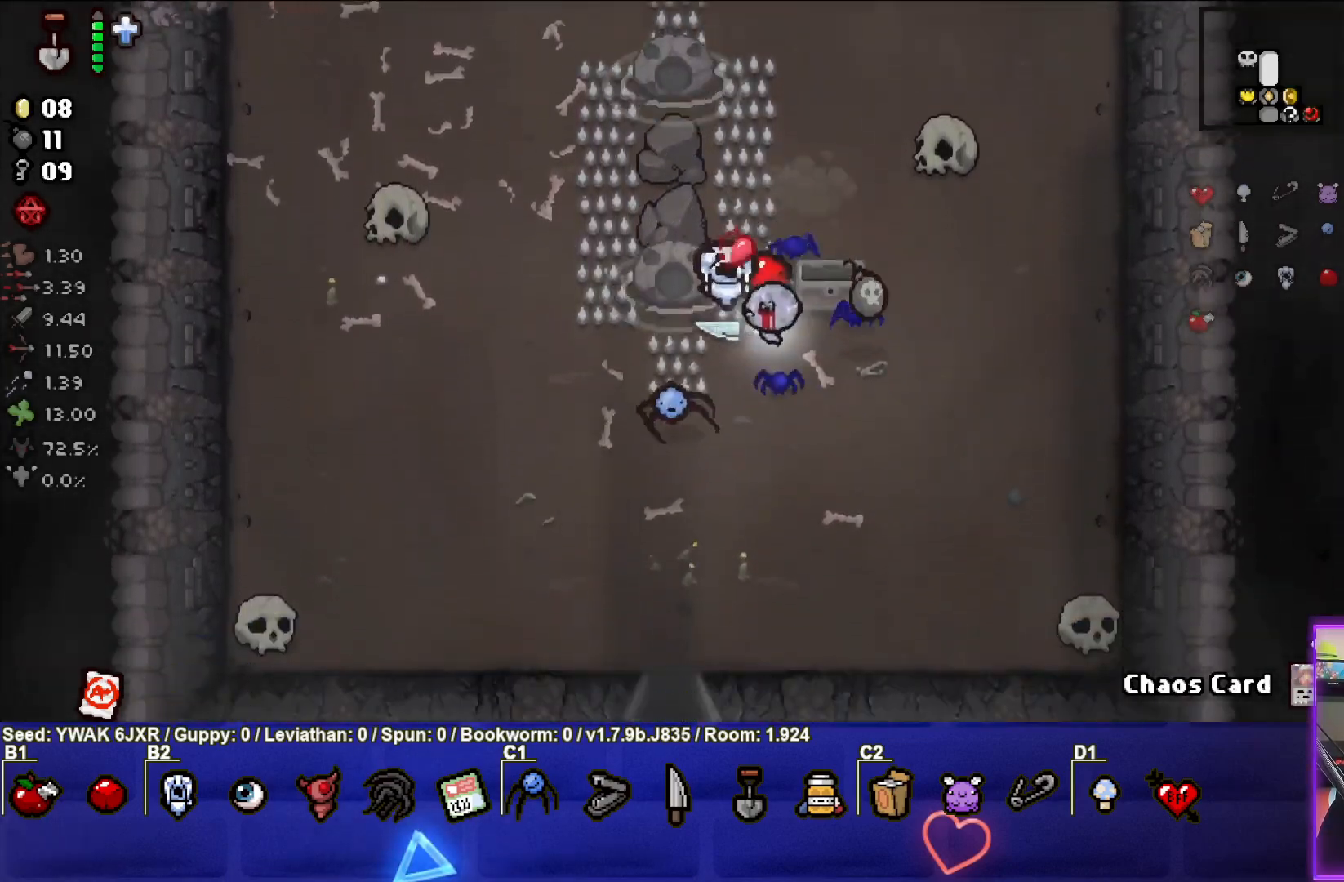
{"buttons": [], "left_stick": "right", "right_stick": "center", "events": [[383, "left_stick", "right"]]}
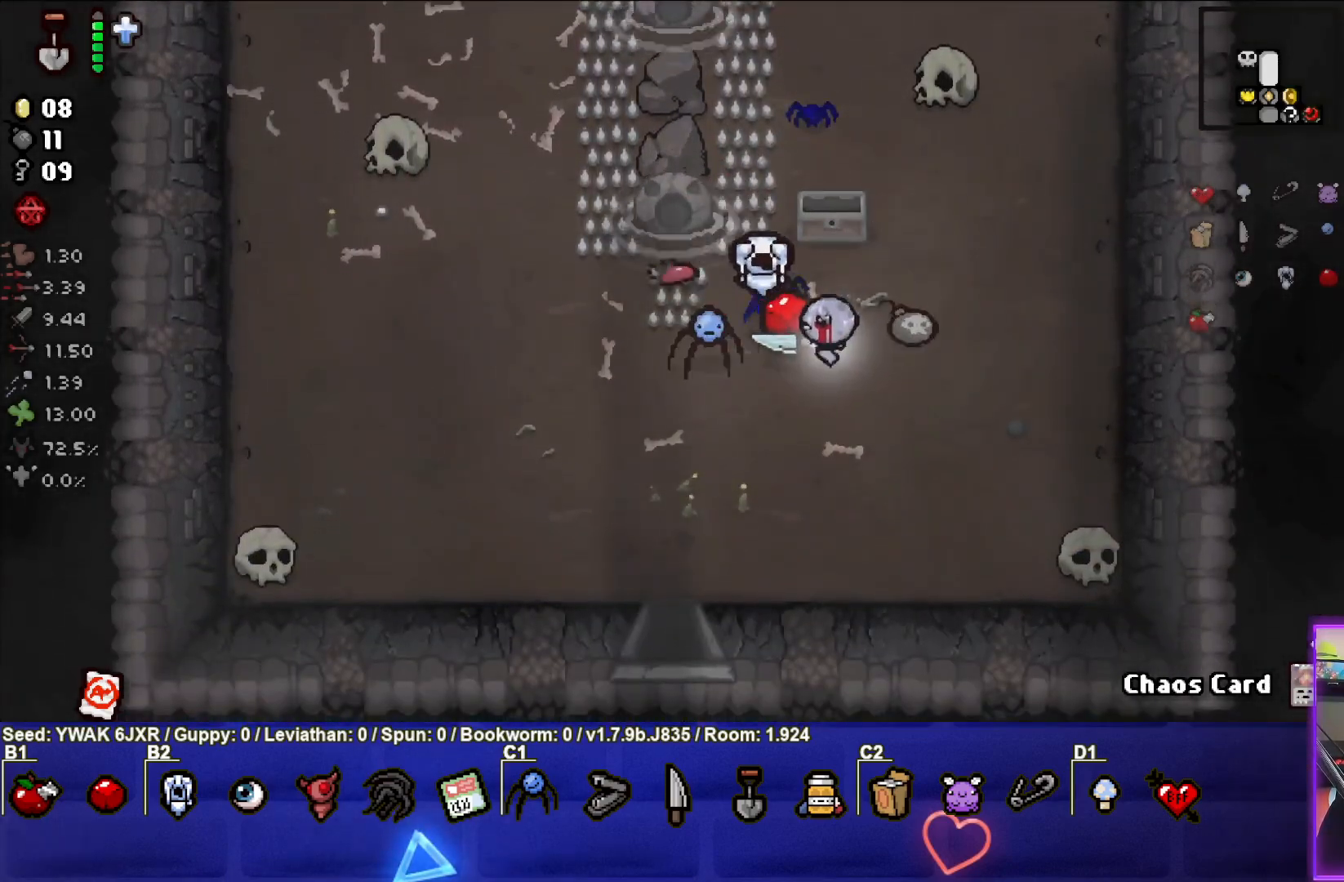
{"buttons": [], "left_stick": "up", "right_stick": "center", "events": [[300, "left_stick", "up-right"], [433, "left_stick", "up"]]}
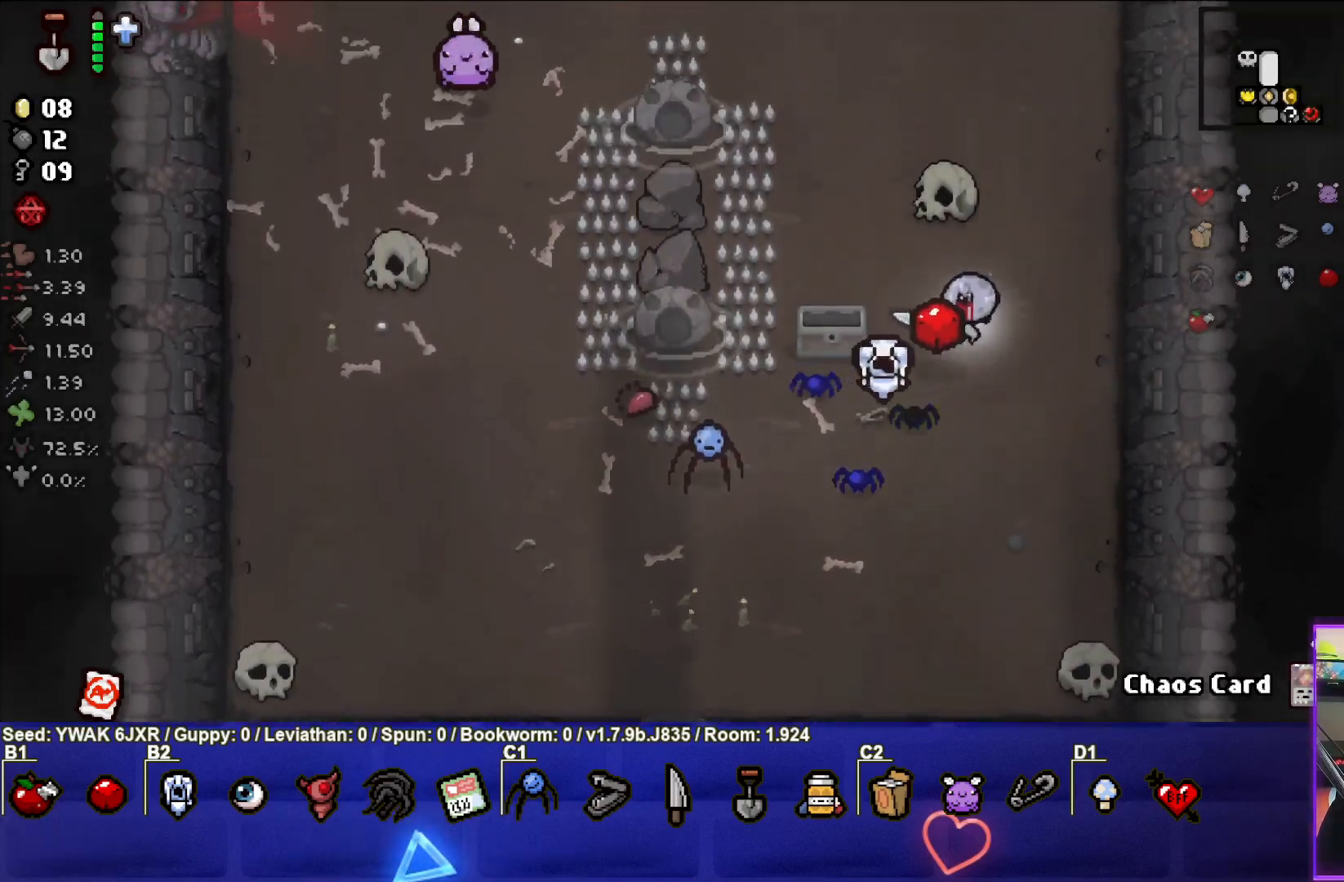
{"buttons": [], "left_stick": "up-left", "right_stick": "center", "events": [[417, "left_stick", "up-left"]]}
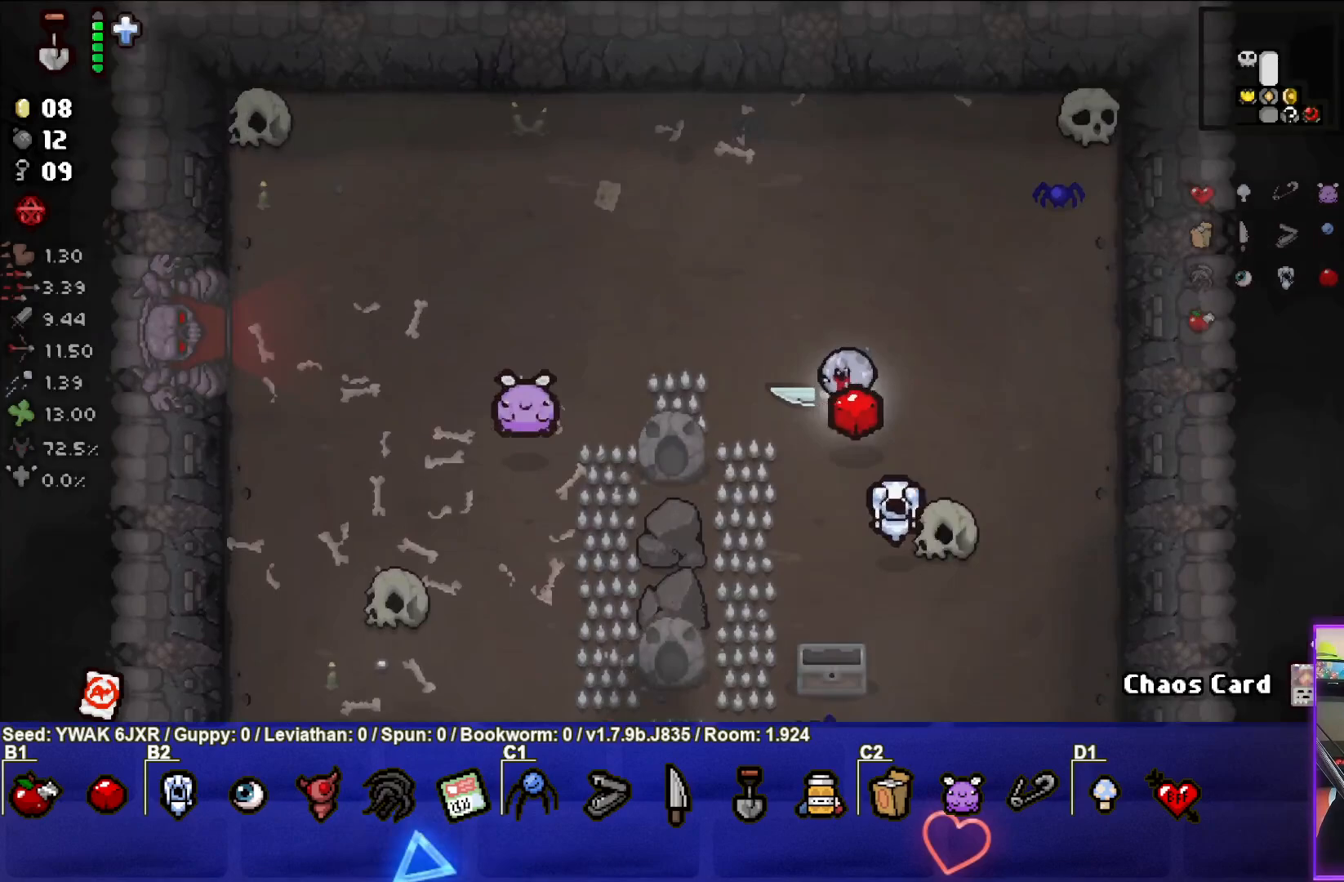
{"buttons": [], "left_stick": "left", "right_stick": "center", "events": [[300, "left_stick", "left"]]}
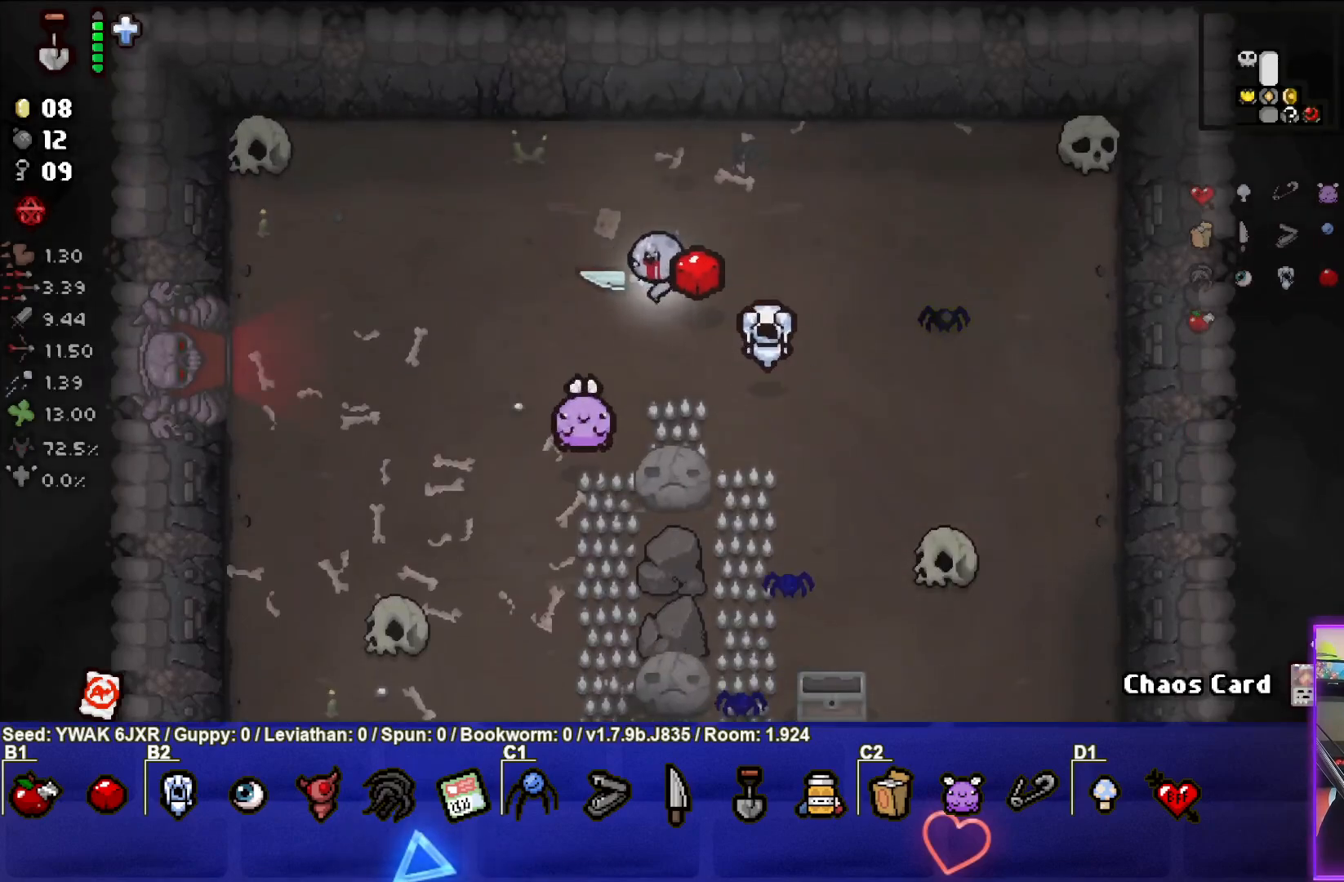
{"buttons": [], "left_stick": "left", "right_stick": "center", "events": []}
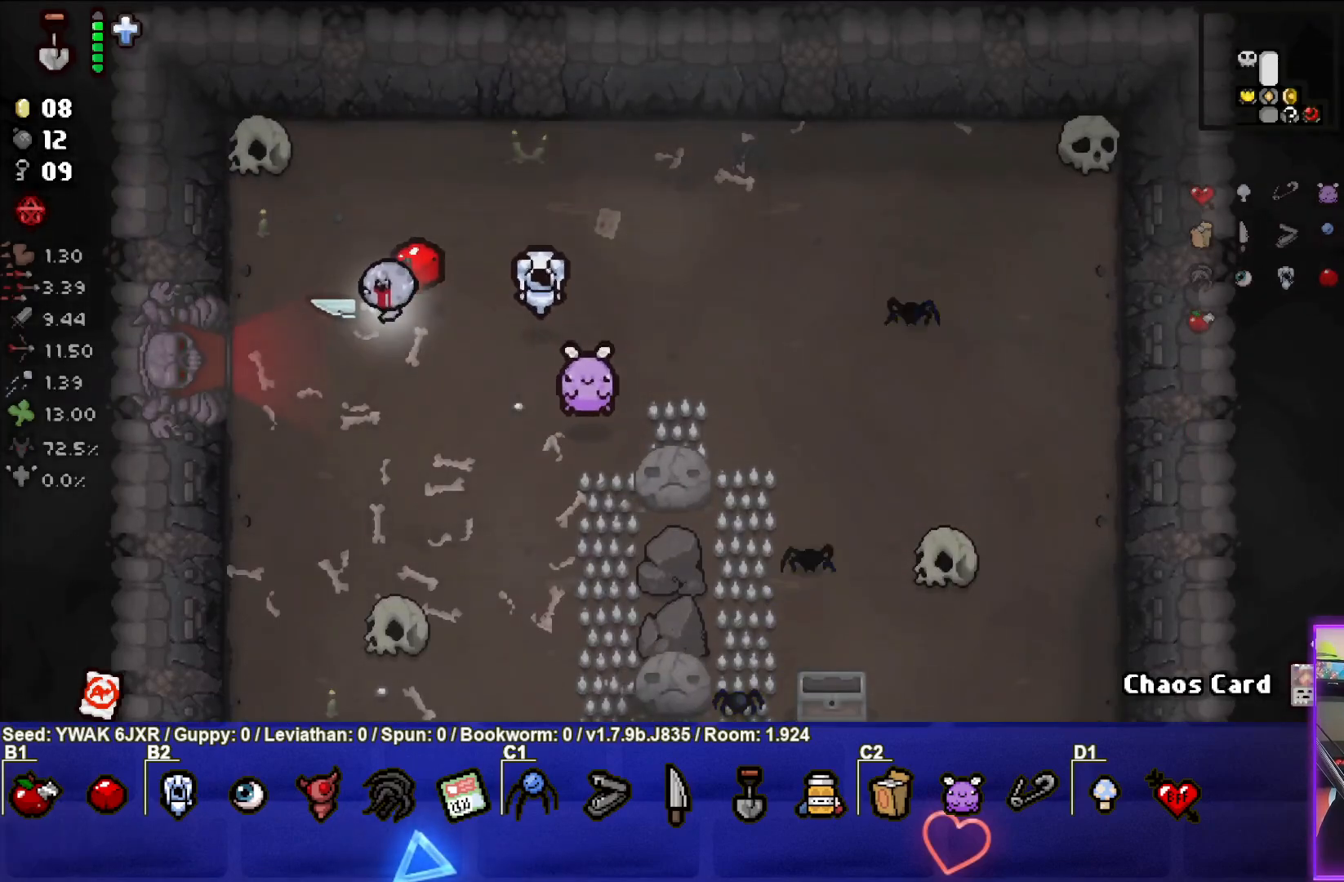
{"buttons": [], "left_stick": "center", "right_stick": "center", "events": [[483, "left_stick", "center"]]}
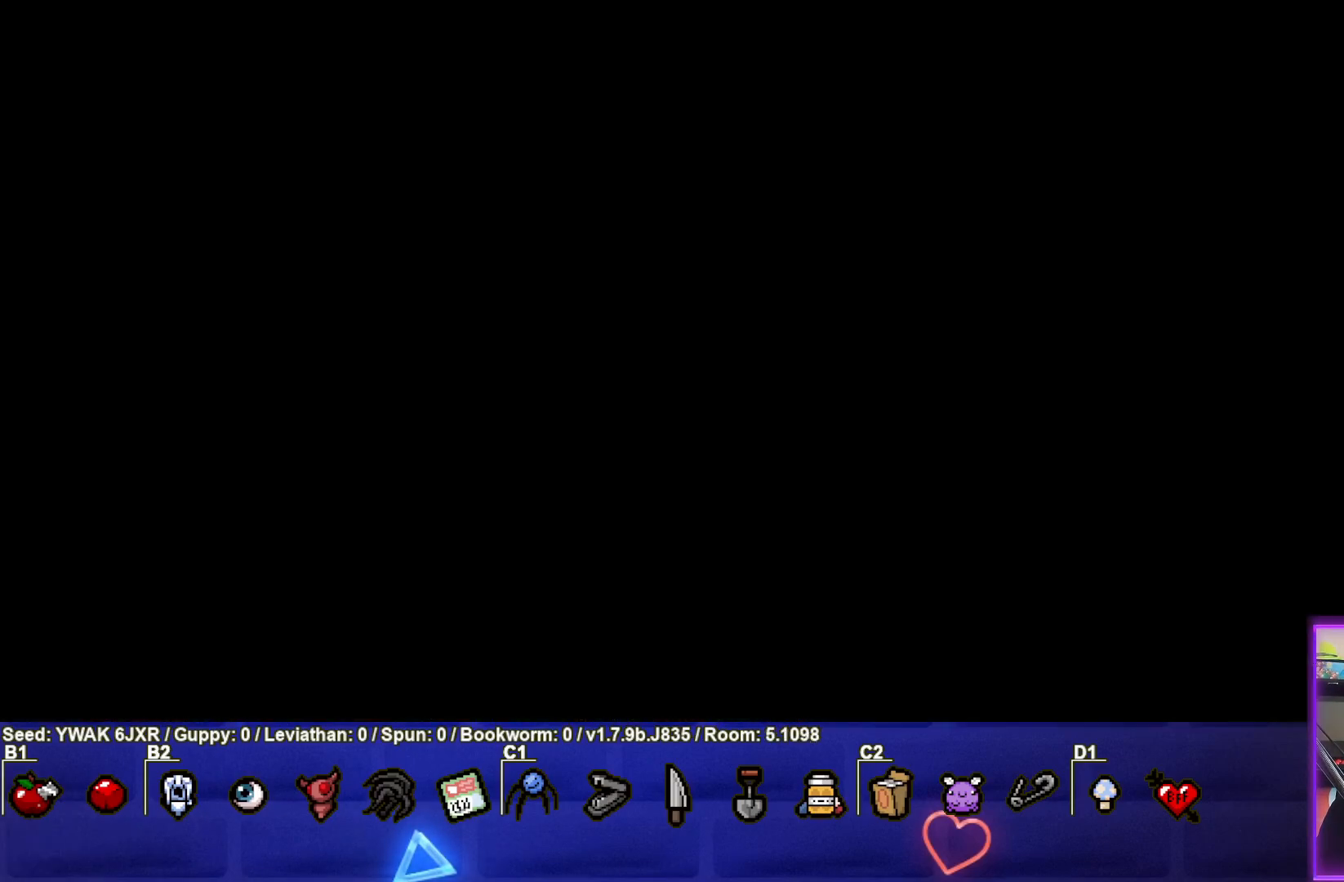
{"buttons": [], "left_stick": "center", "right_stick": "center", "events": [[417, "CROSS", "down"], [500, "CROSS", "up"]]}
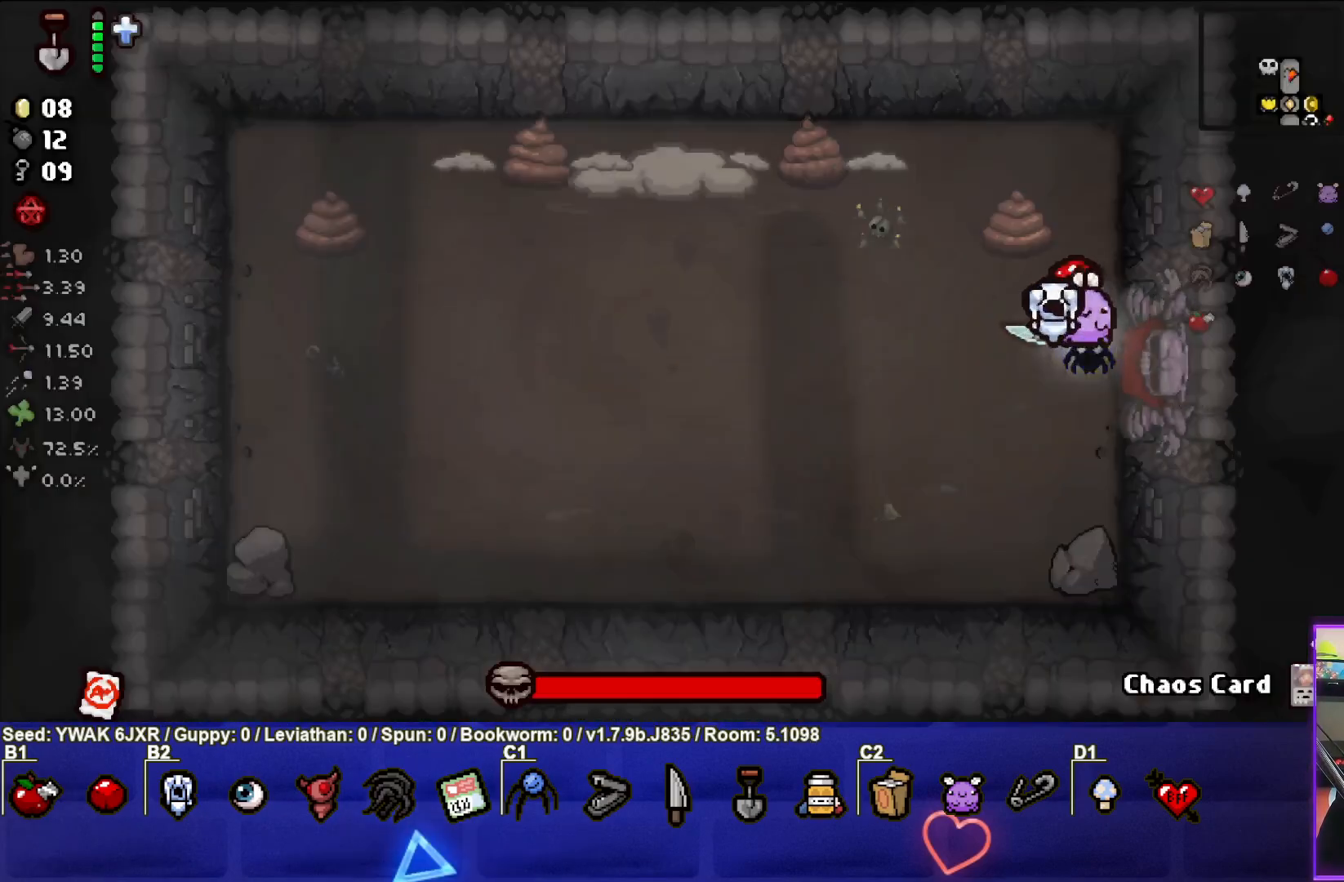
{"buttons": ["SQUARE"], "left_stick": "down-left", "right_stick": "center", "events": [[117, "SQUARE", "down"], [117, "left_stick", "left"], [483, "left_stick", "down-left"]]}
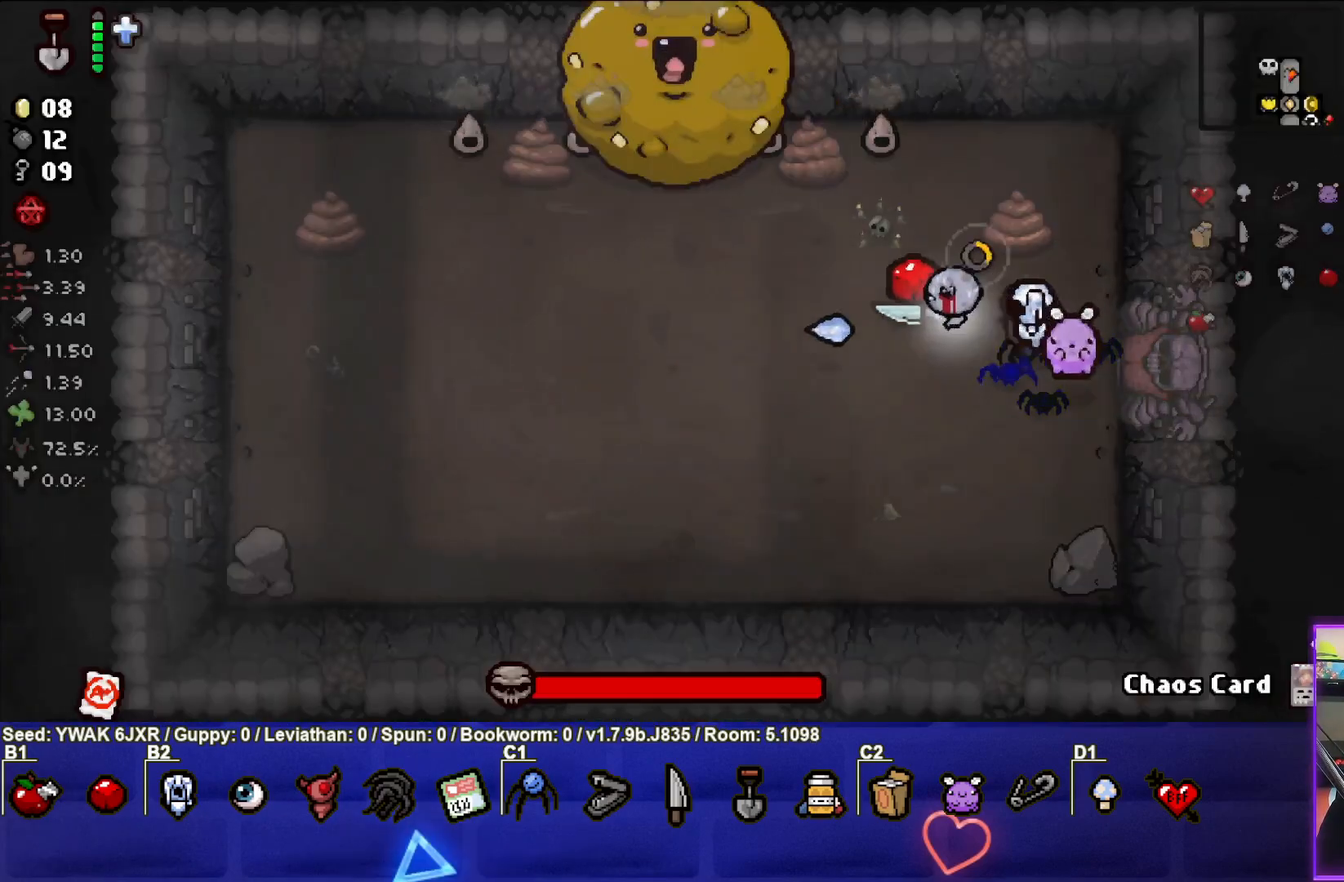
{"buttons": [], "left_stick": "down-left", "right_stick": "center", "events": [[50, "SQUARE", "up"], [50, "TRIANGLE", "down"], [300, "TRIANGLE", "up"]]}
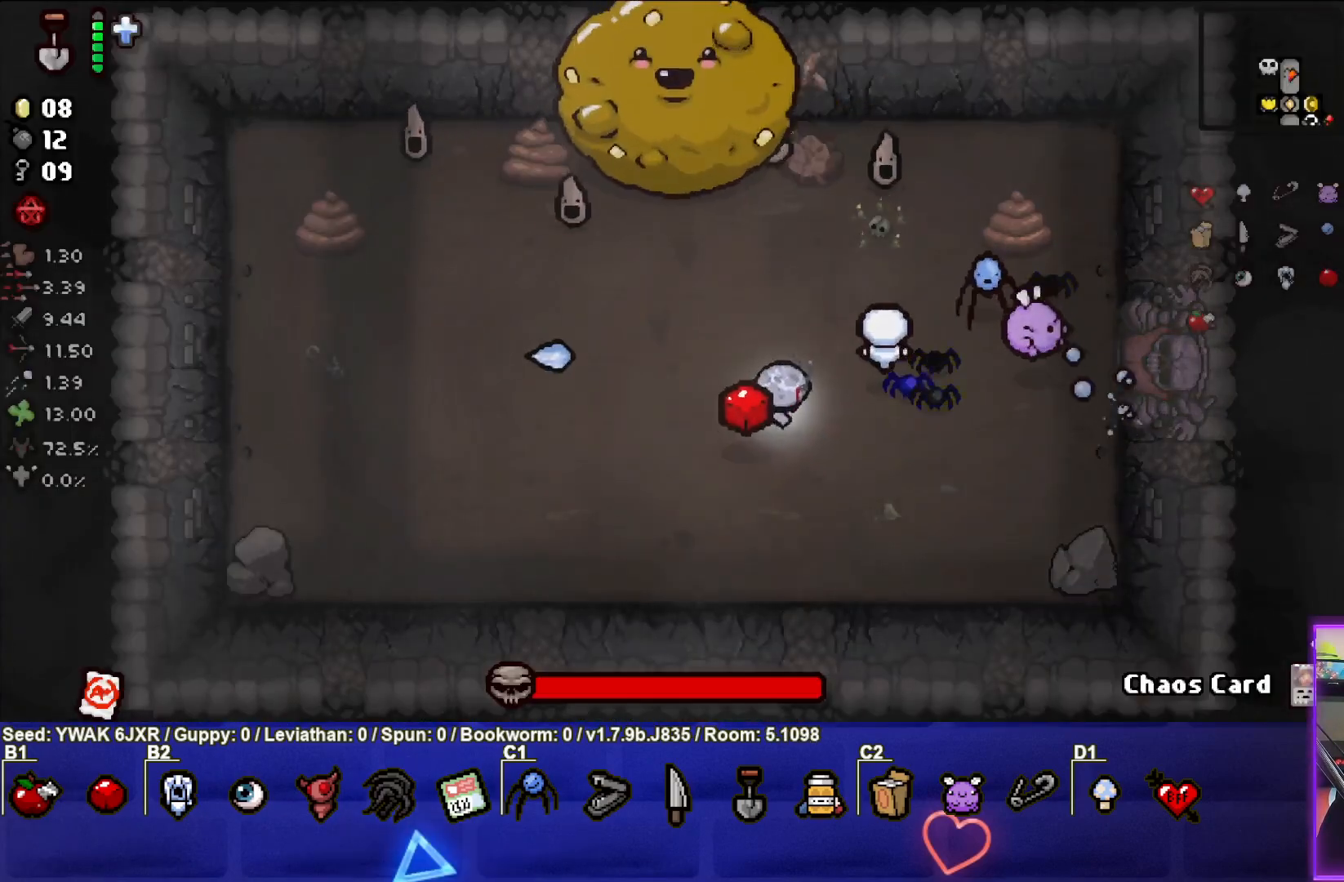
{"buttons": ["TRIANGLE"], "left_stick": "down-right", "right_stick": "center", "events": [[317, "TRIANGLE", "down"], [317, "left_stick", "center"], [417, "left_stick", "down-right"]]}
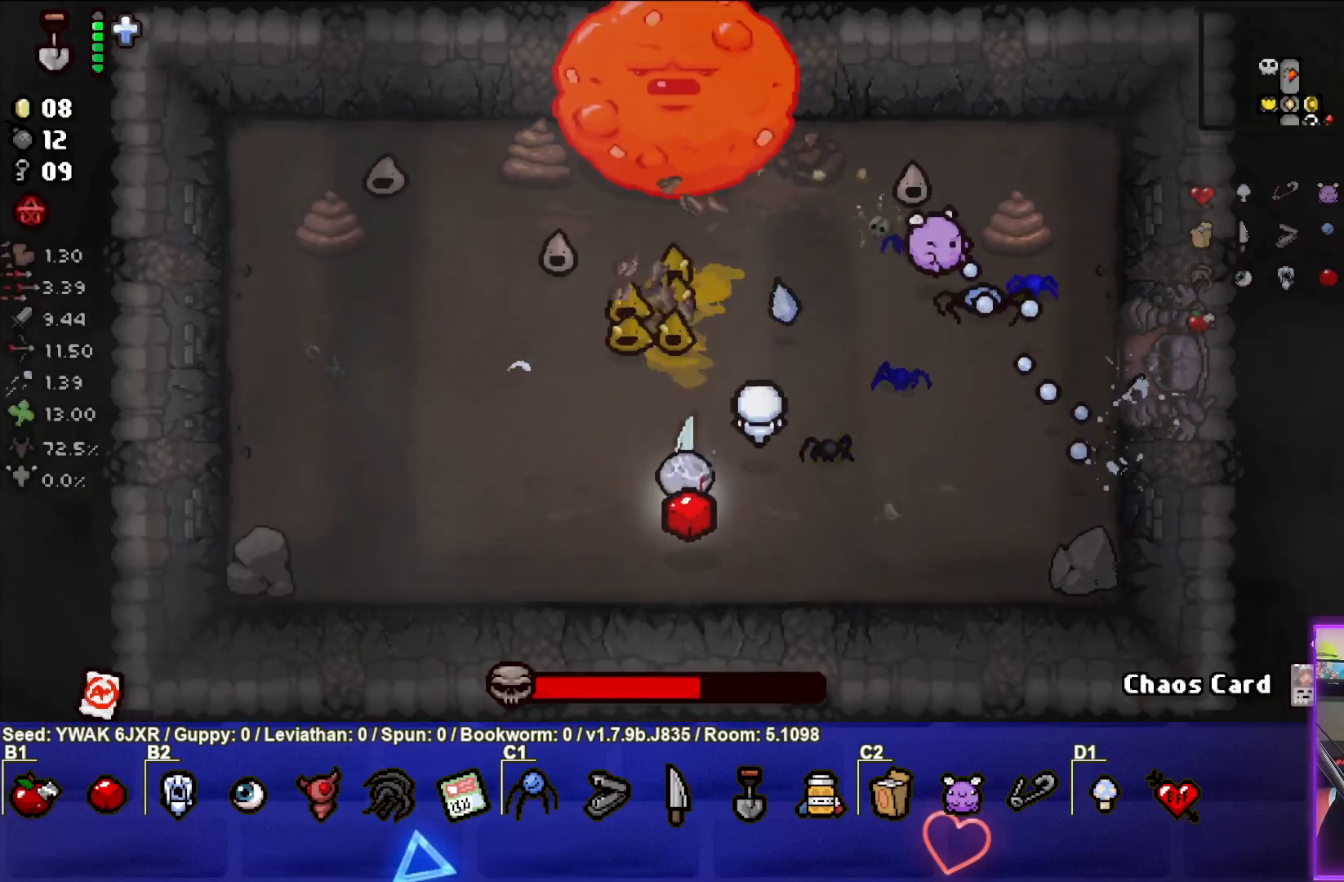
{"buttons": ["SQUARE", "TRIANGLE"], "left_stick": "right", "right_stick": "center", "events": [[150, "left_stick", "right"], [483, "SQUARE", "down"]]}
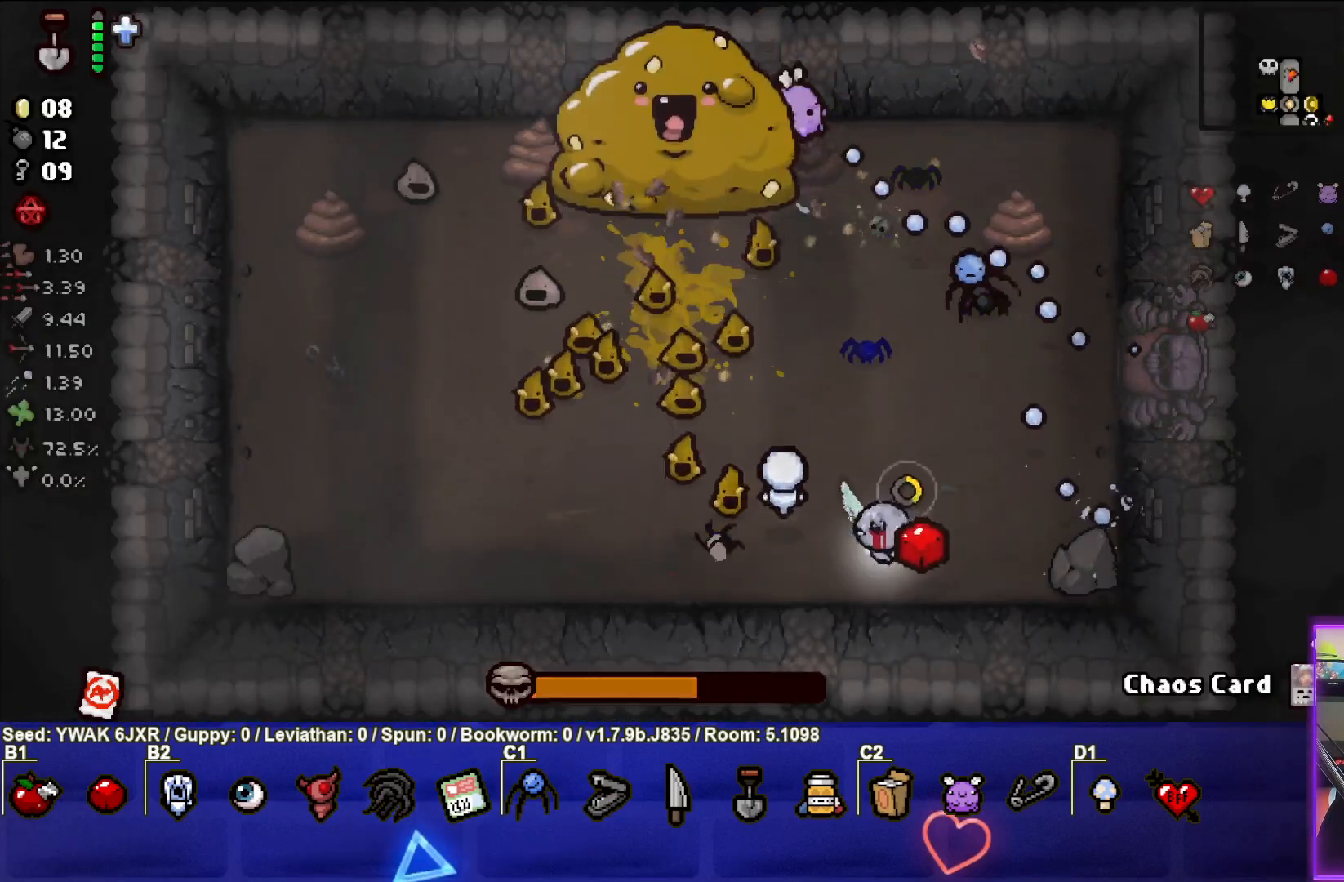
{"buttons": [], "left_stick": "up", "right_stick": "center", "events": [[17, "TRIANGLE", "up"], [100, "left_stick", "up-right"], [283, "left_stick", "up"], [450, "SQUARE", "up"]]}
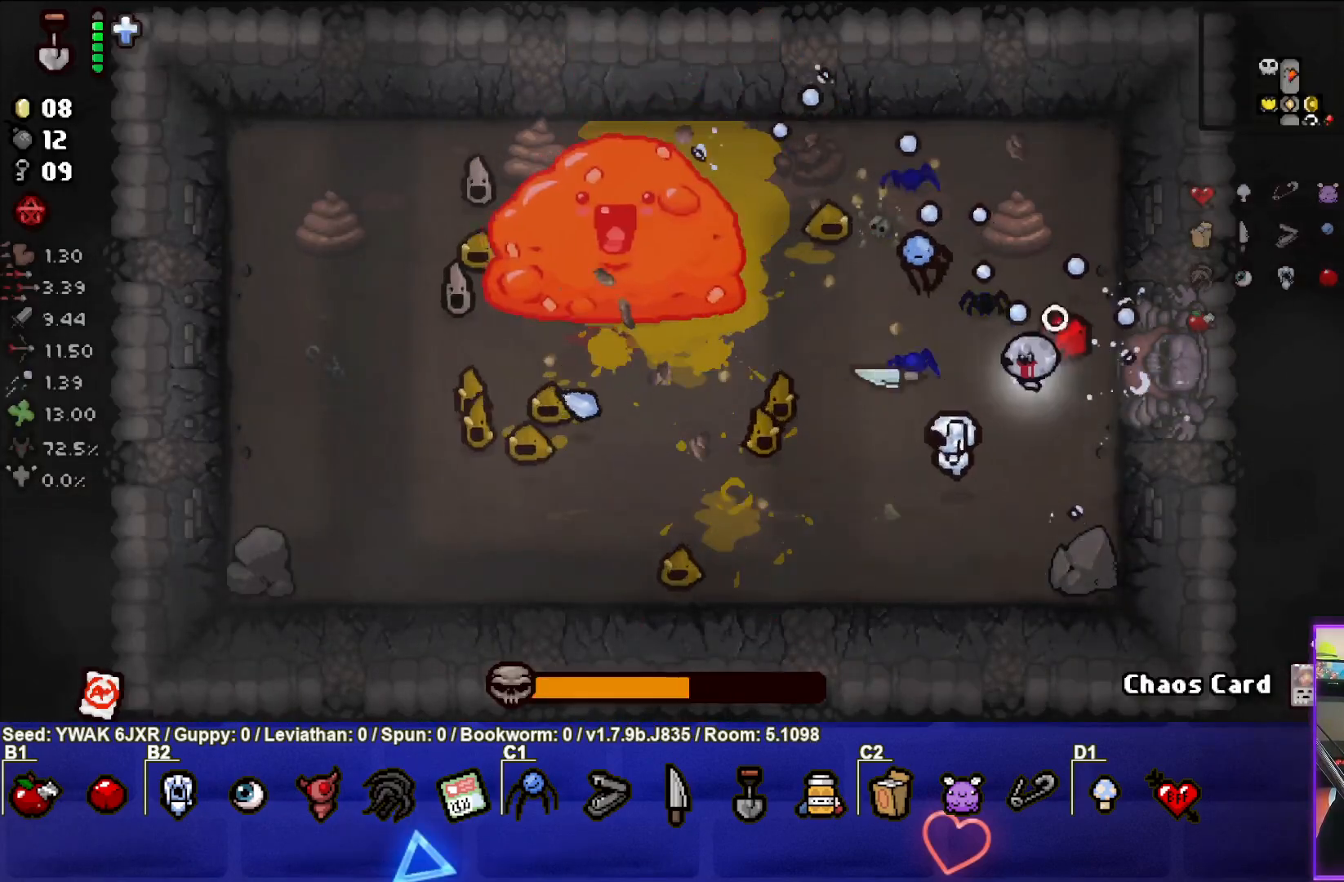
{"buttons": ["SQUARE"], "left_stick": "down-right", "right_stick": "center", "events": [[50, "left_stick", "center"], [183, "left_stick", "down-right"], [450, "SQUARE", "down"]]}
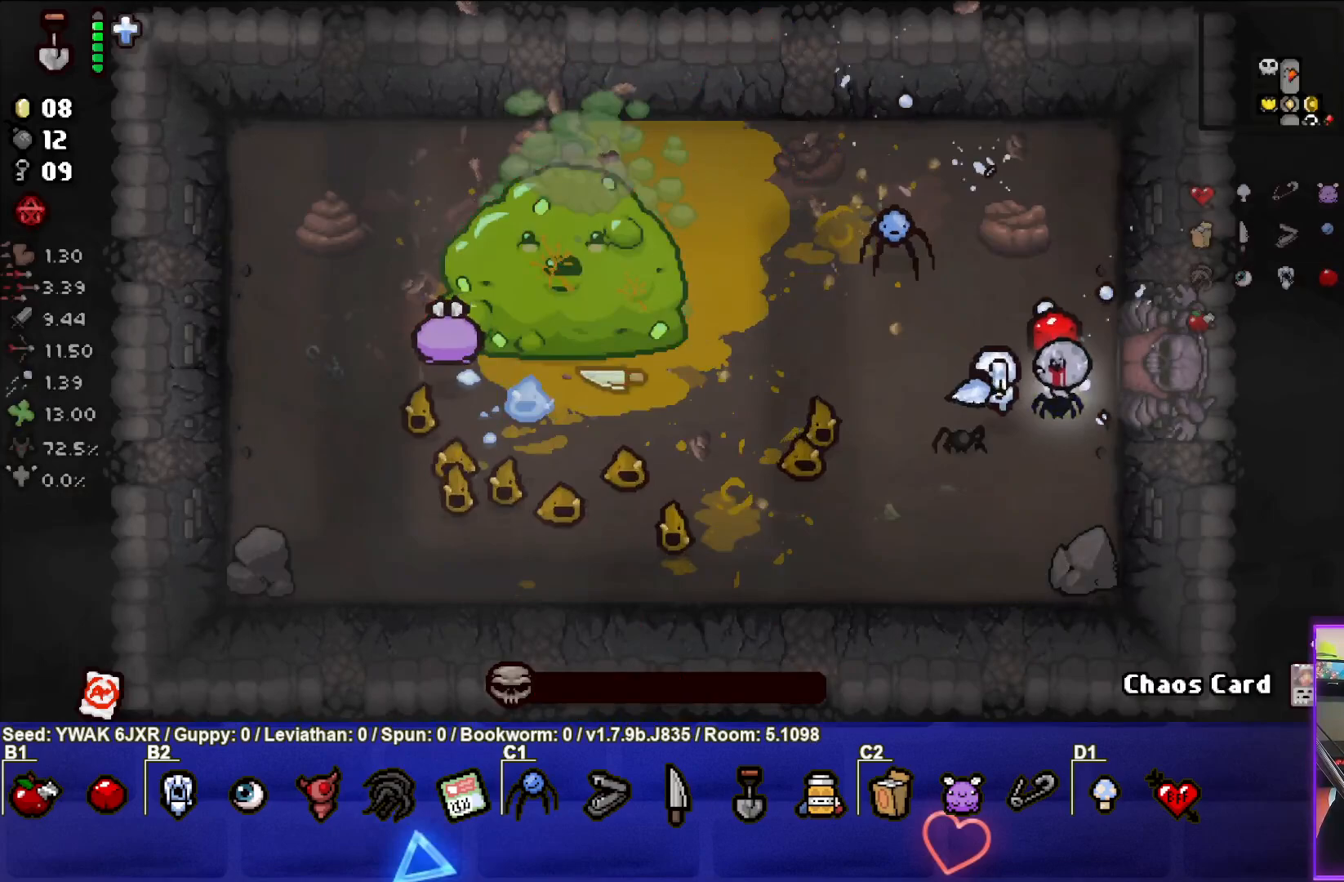
{"buttons": ["SQUARE"], "left_stick": "center", "right_stick": "center", "events": [[283, "left_stick", "center"]]}
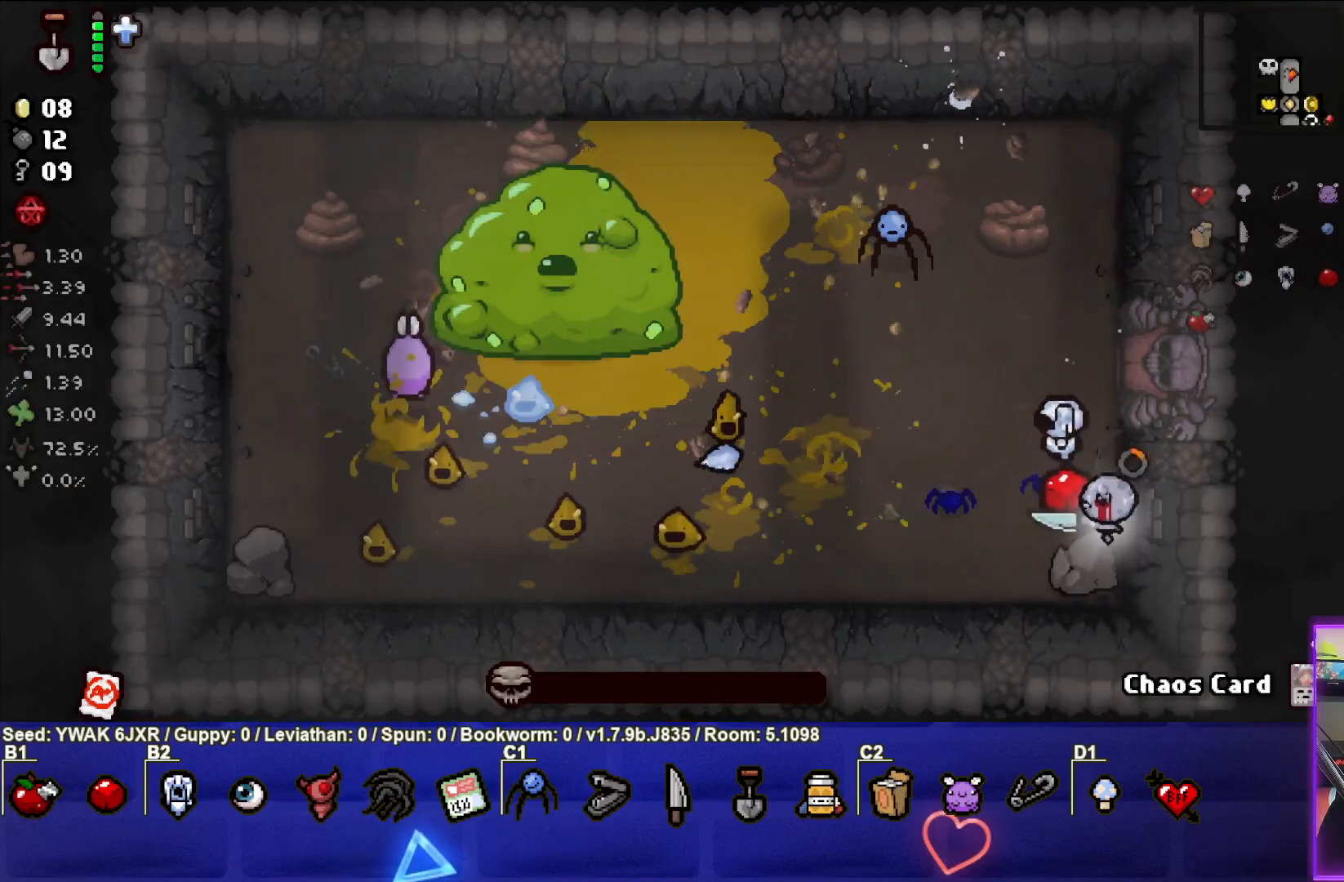
{"buttons": ["SQUARE"], "left_stick": "up-left", "right_stick": "center", "events": [[33, "left_stick", "left"], [217, "left_stick", "up-left"]]}
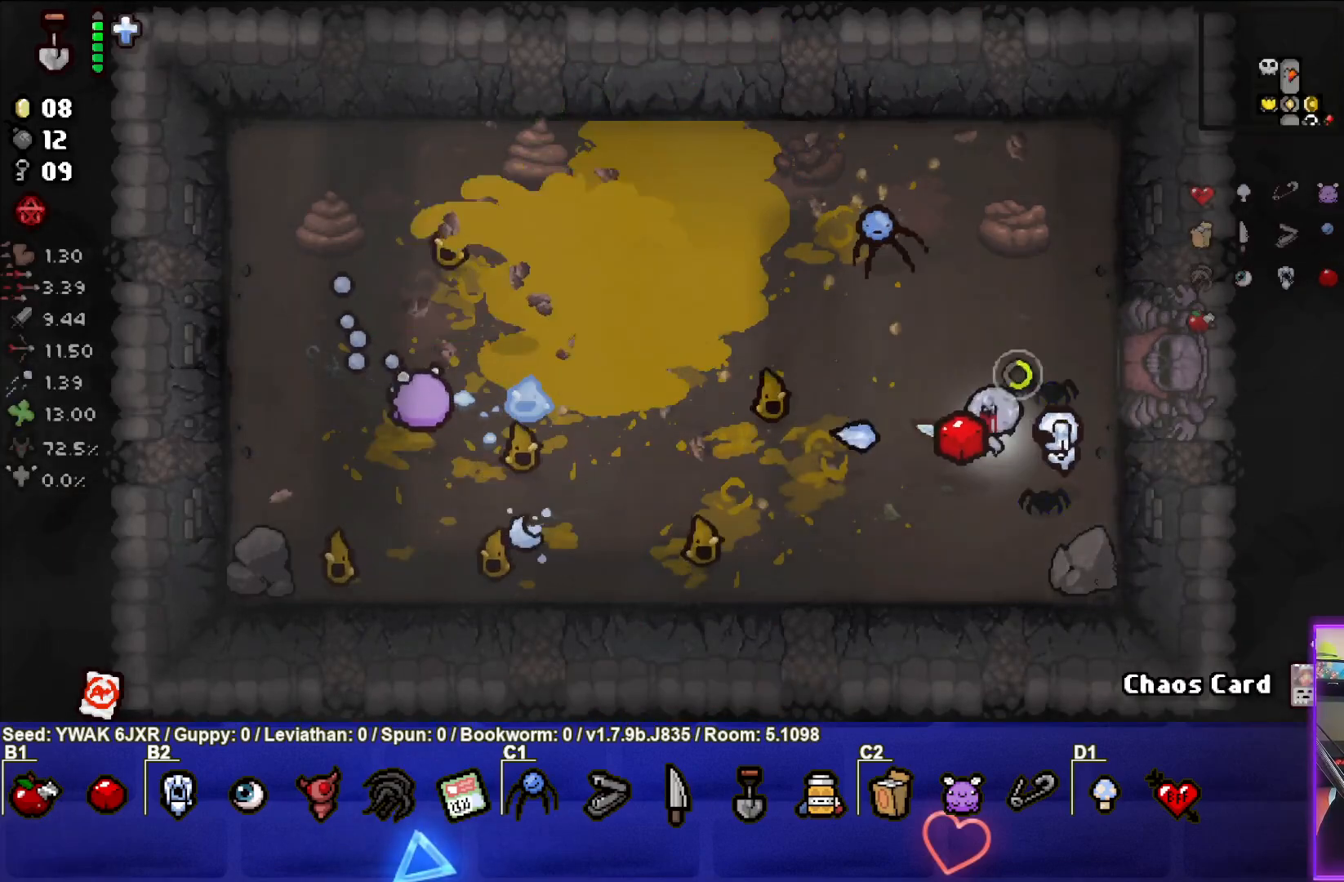
{"buttons": [], "left_stick": "down-right", "right_stick": "center", "events": [[17, "SQUARE", "up"], [400, "left_stick", "down-right"]]}
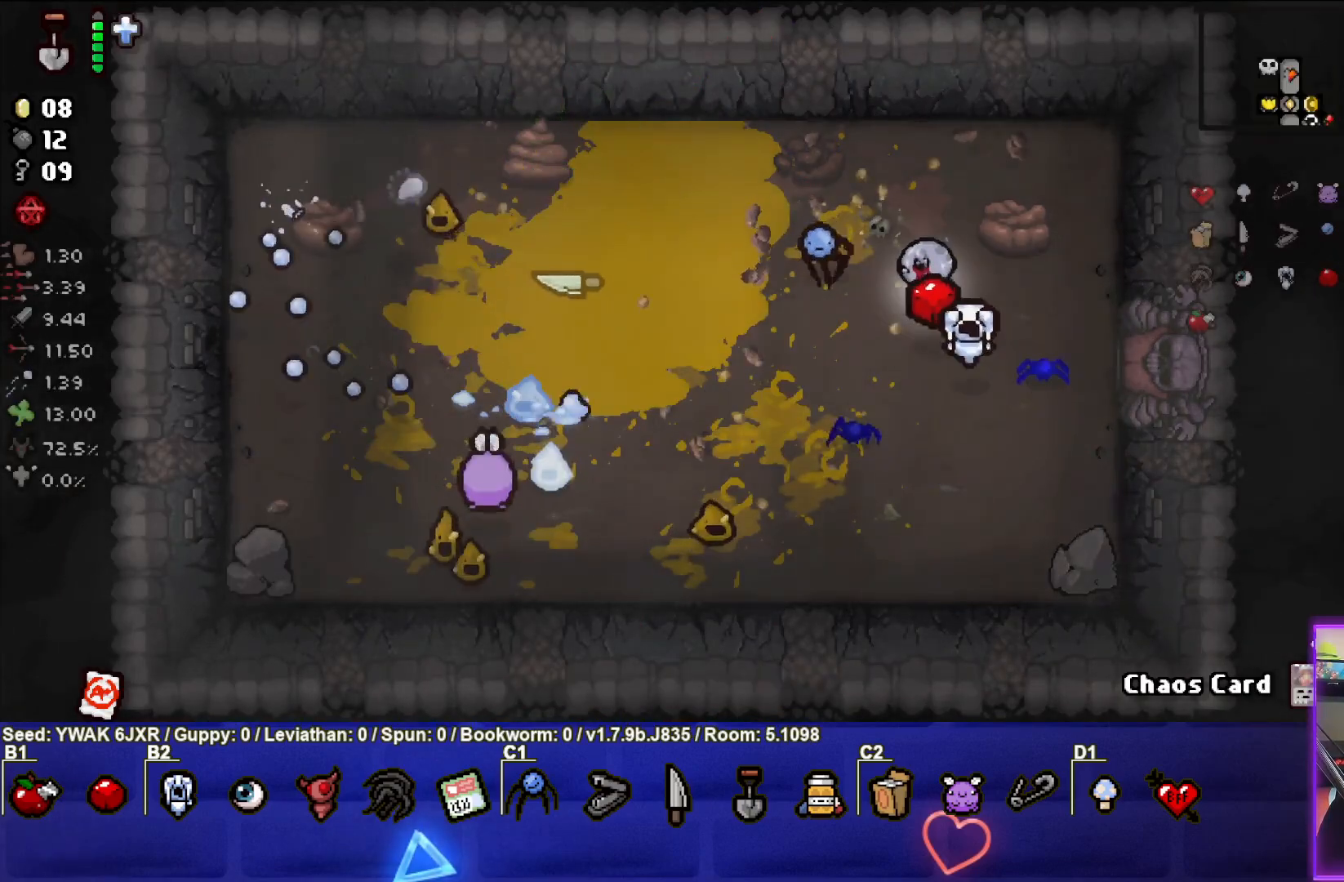
{"buttons": ["SQUARE"], "left_stick": "down", "right_stick": "center", "events": [[150, "SQUARE", "down"], [317, "left_stick", "center"], [467, "left_stick", "down"]]}